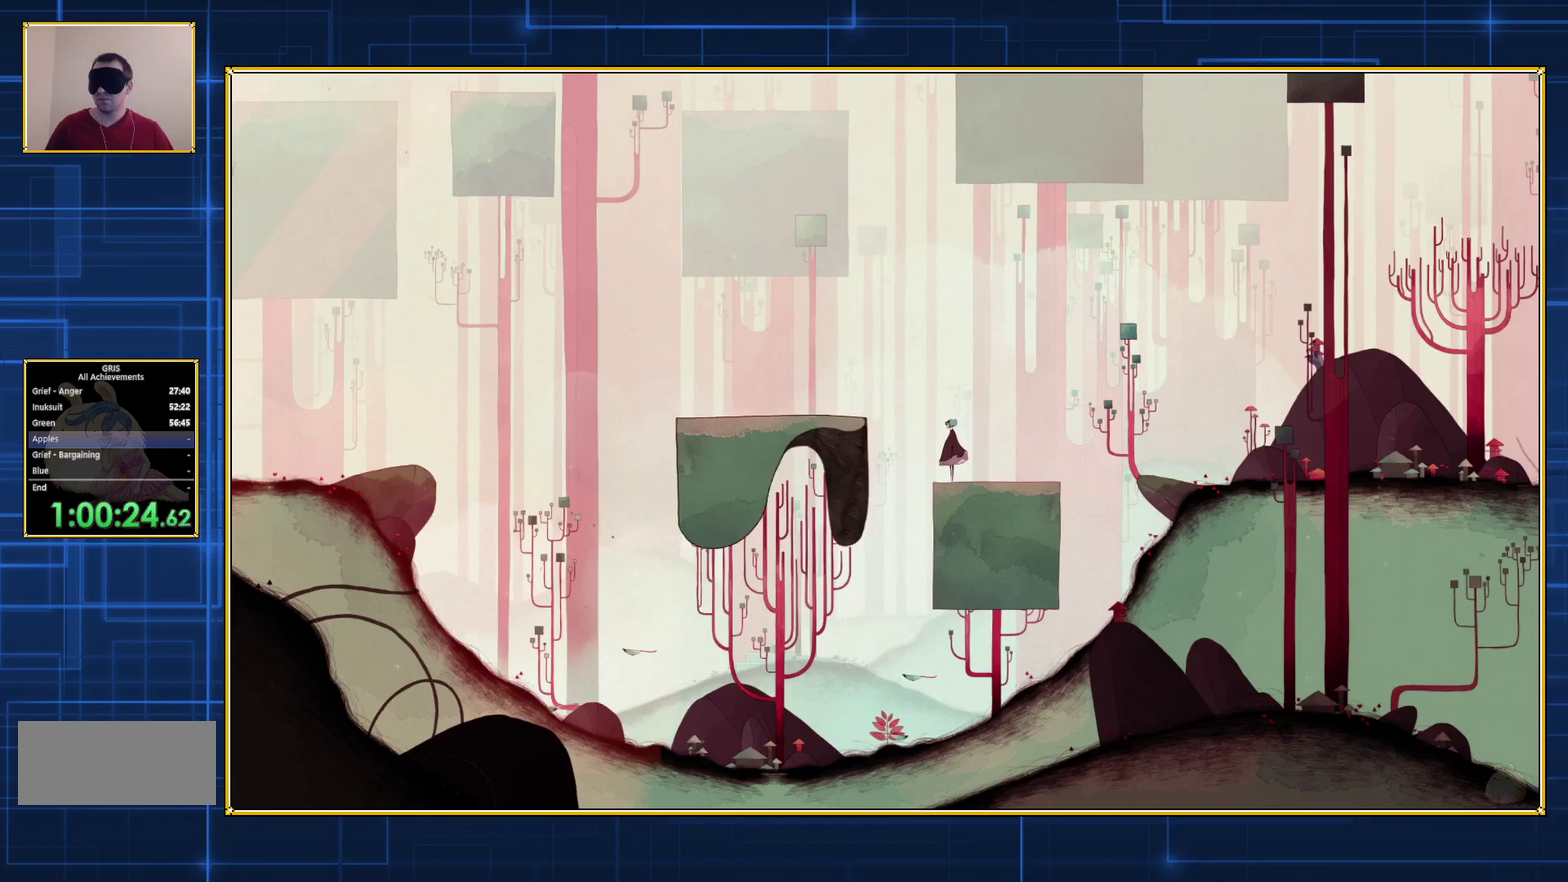
Gameplay with a controller (Nintendo layout); each line is a JSON object with the inputs held at the frame after it. "events" lists button and stick changes between this image and that frame as [ms after this image, input, new state], when the widget could be followed in between. Not read: L3 R3.
{"buttons": ["B", "DPAD_LEFT"], "events": [[467, "DPAD_LEFT", "down"], [500, "B", "down"]]}
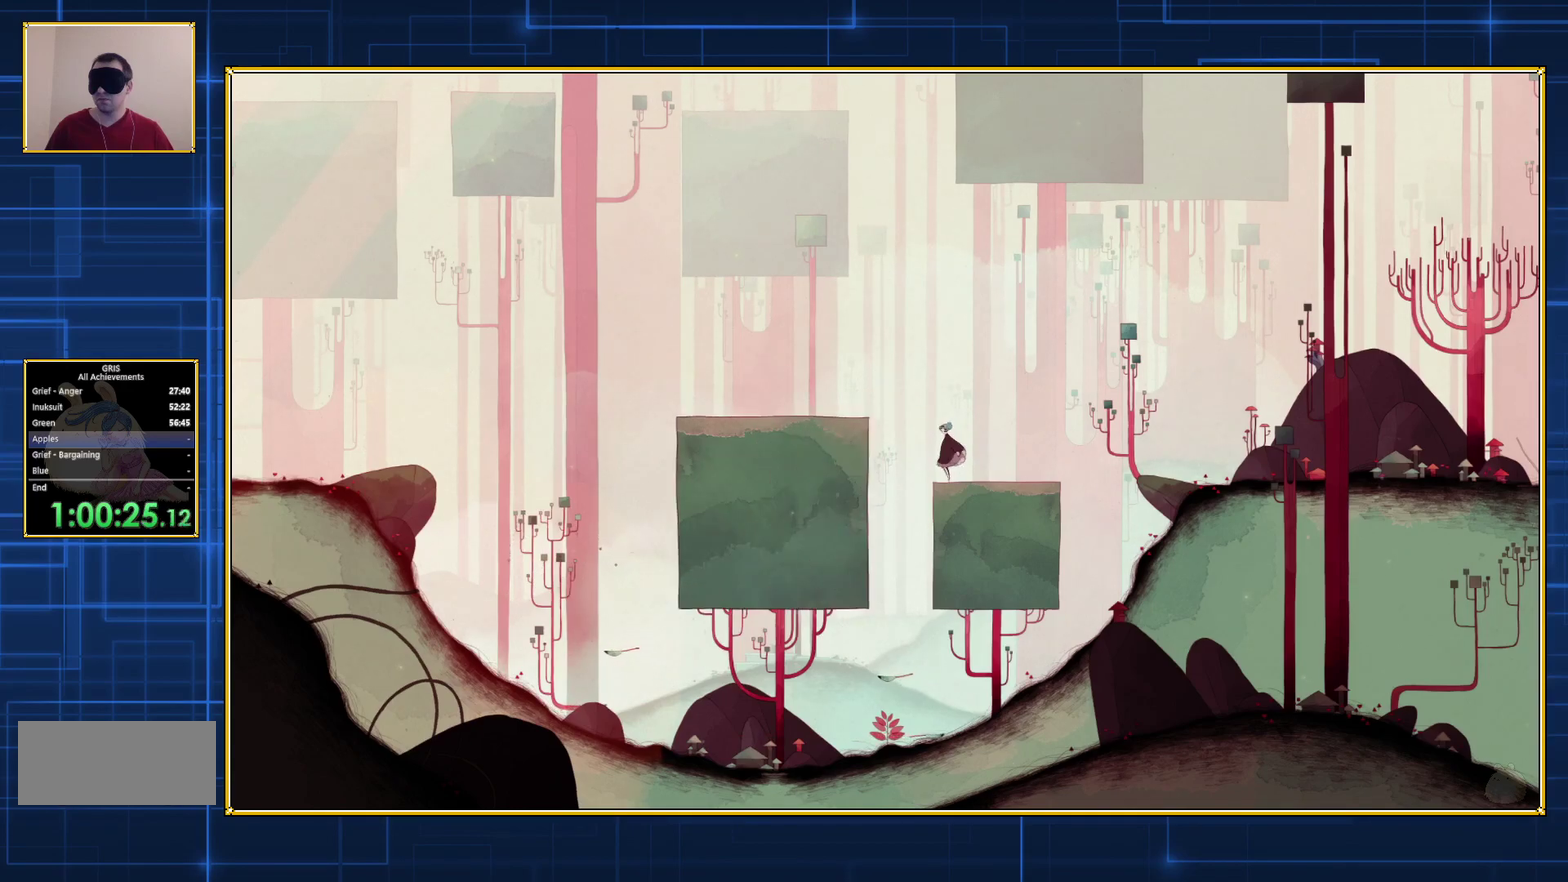
{"buttons": ["B", "DPAD_LEFT"], "events": []}
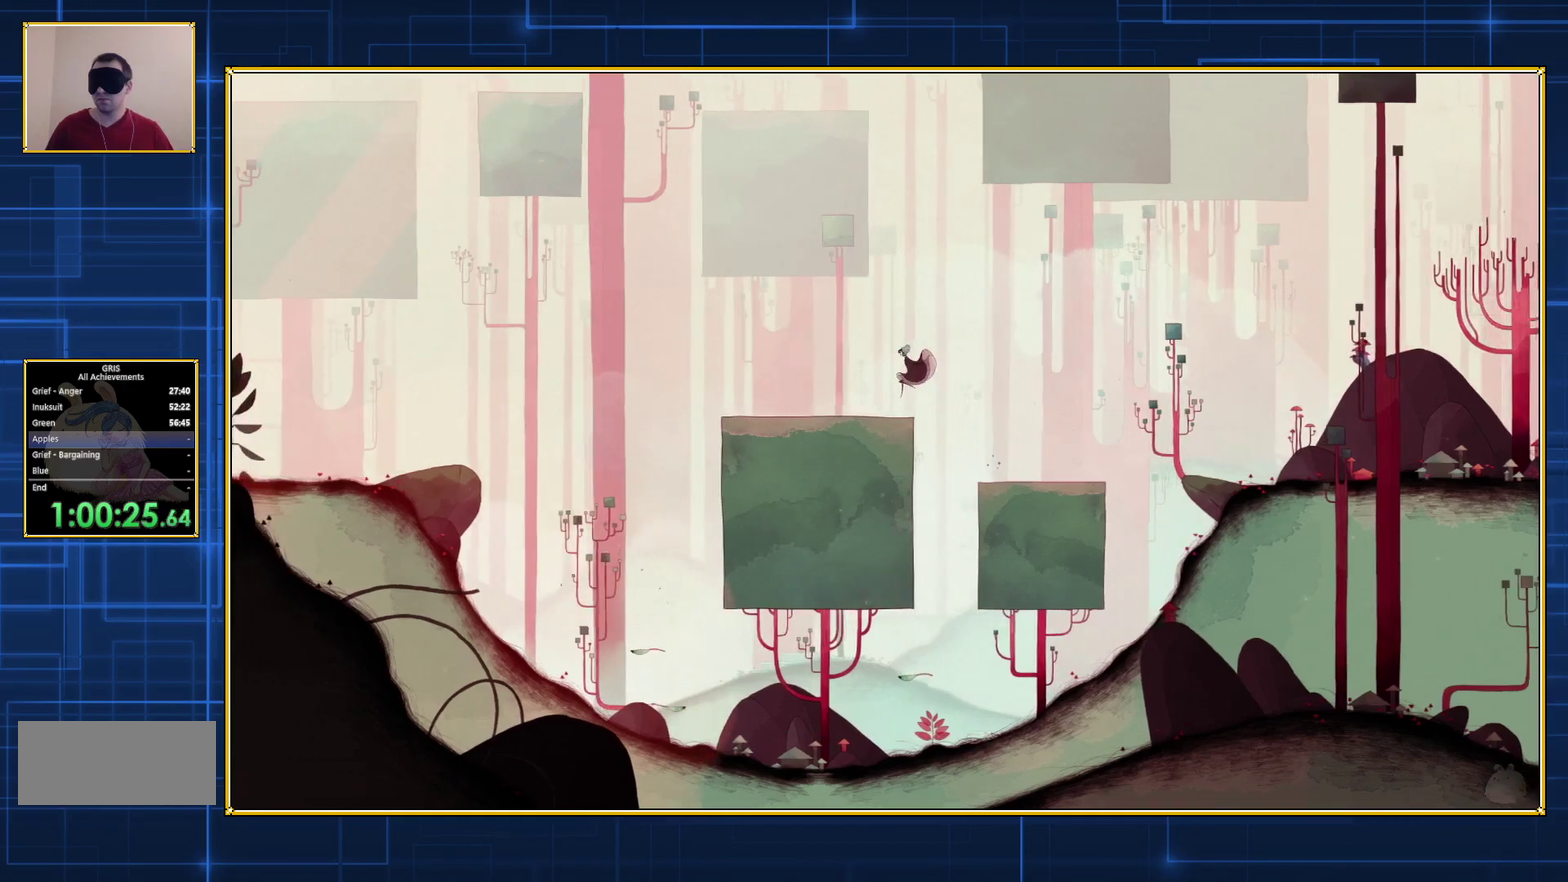
{"buttons": ["DPAD_LEFT"], "events": [[467, "B", "up"]]}
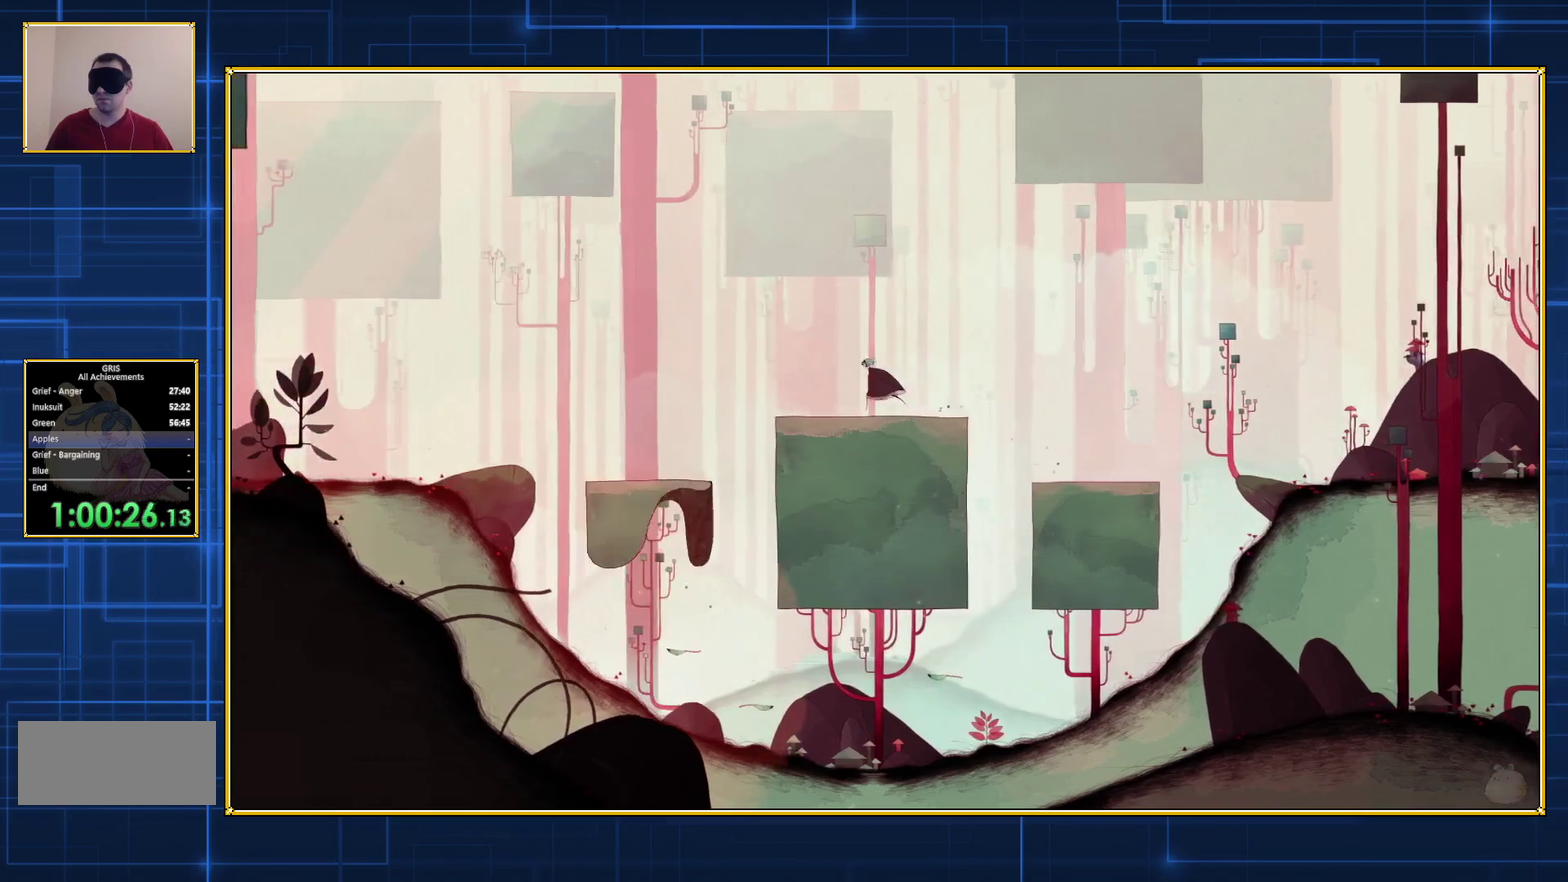
{"buttons": ["B", "DPAD_LEFT"], "events": [[250, "B", "down"]]}
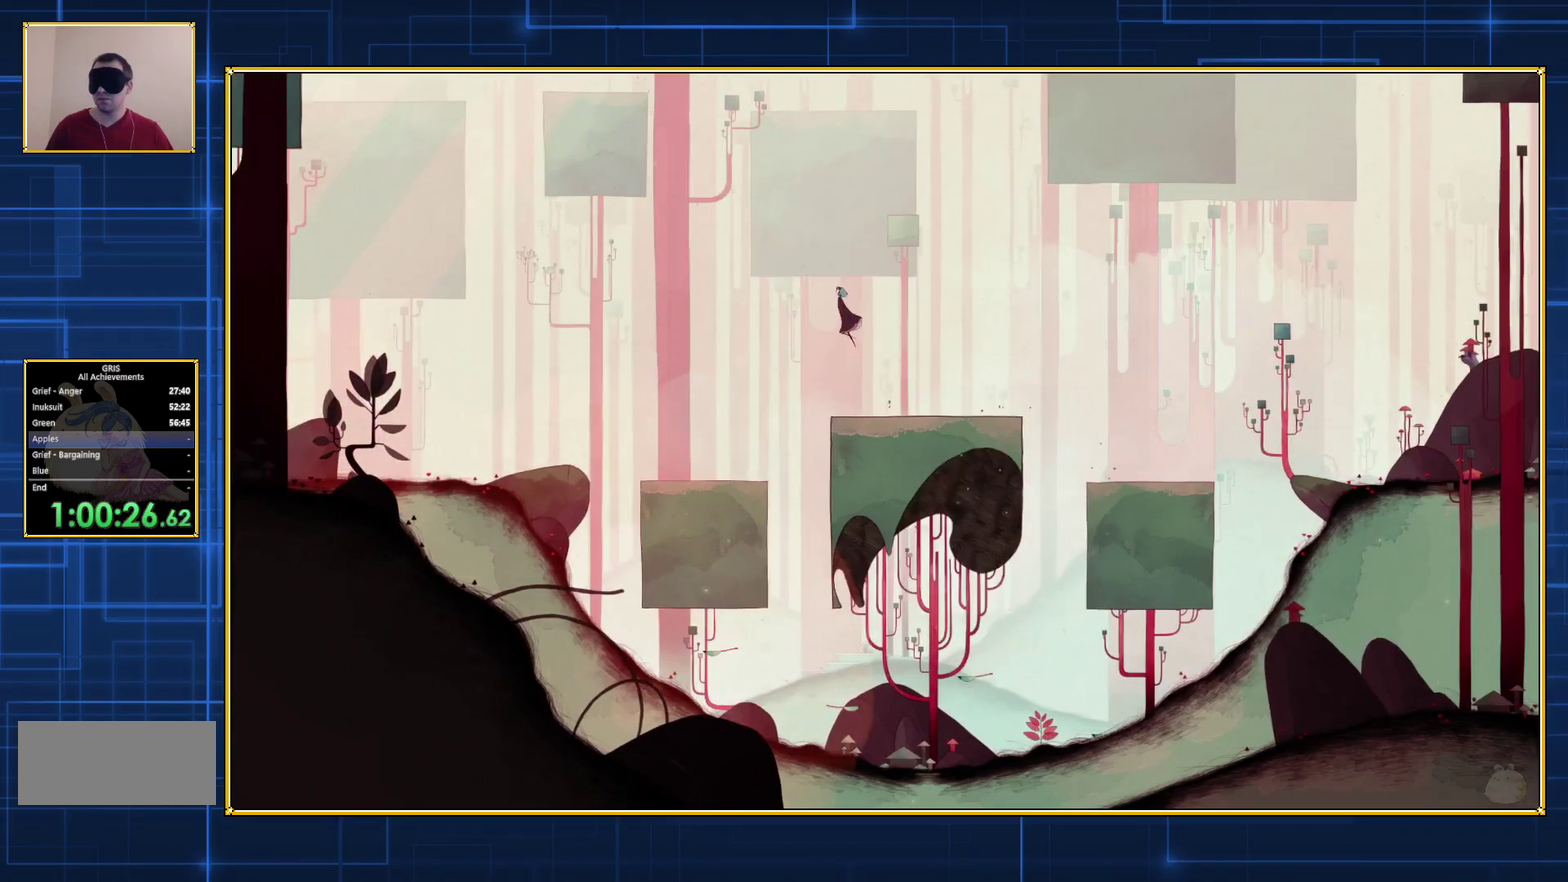
{"buttons": ["B", "DPAD_LEFT"], "events": []}
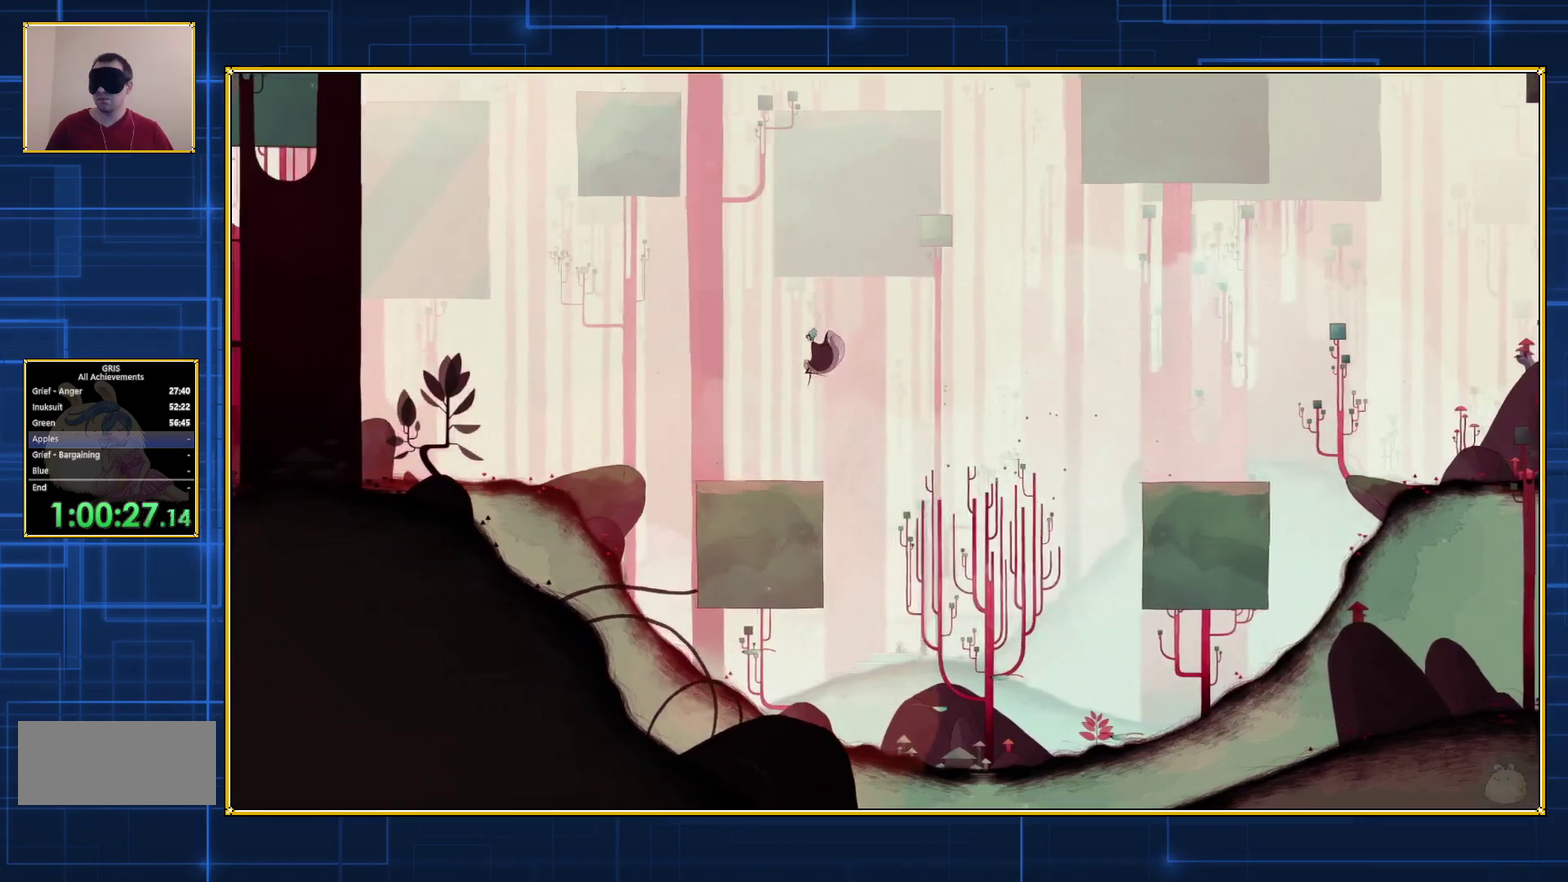
{"buttons": ["DPAD_LEFT"], "events": [[150, "B", "up"]]}
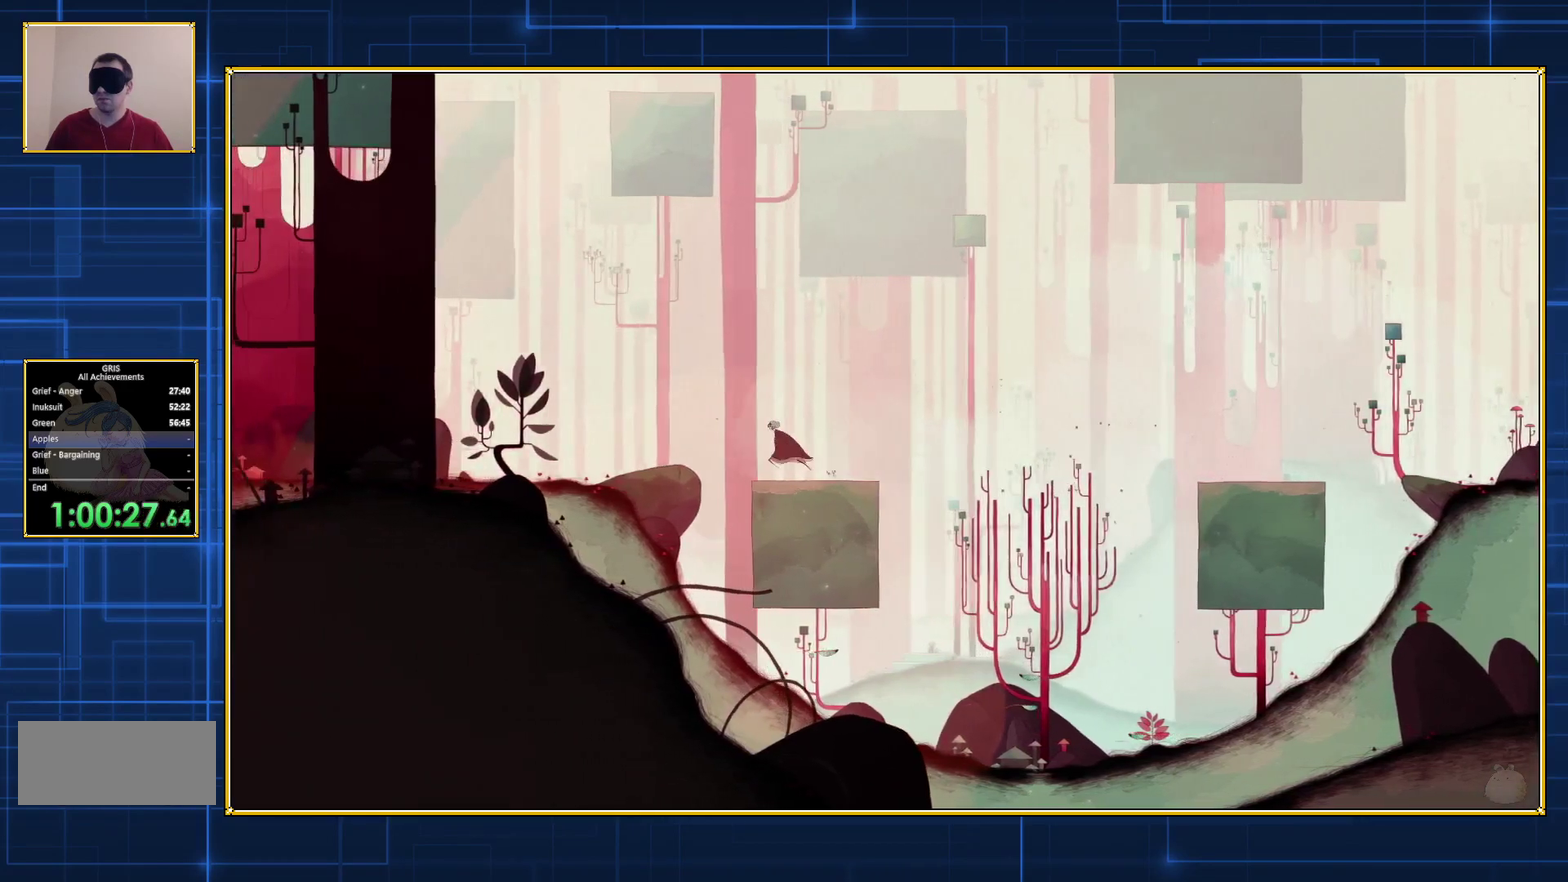
{"buttons": ["B", "DPAD_LEFT"], "events": [[83, "B", "down"]]}
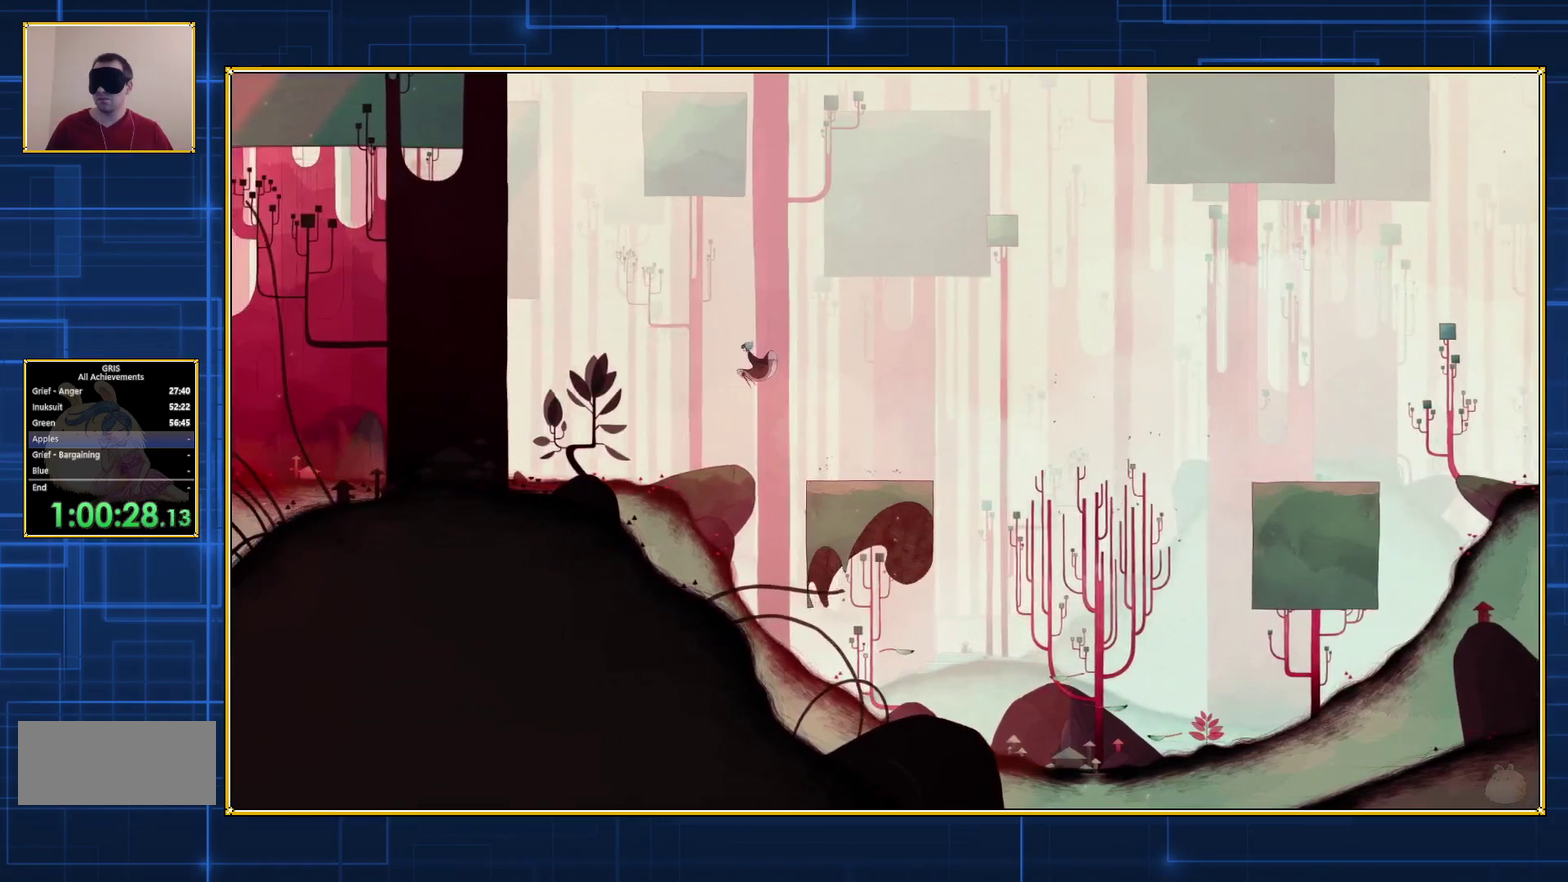
{"buttons": ["B", "DPAD_LEFT"], "events": []}
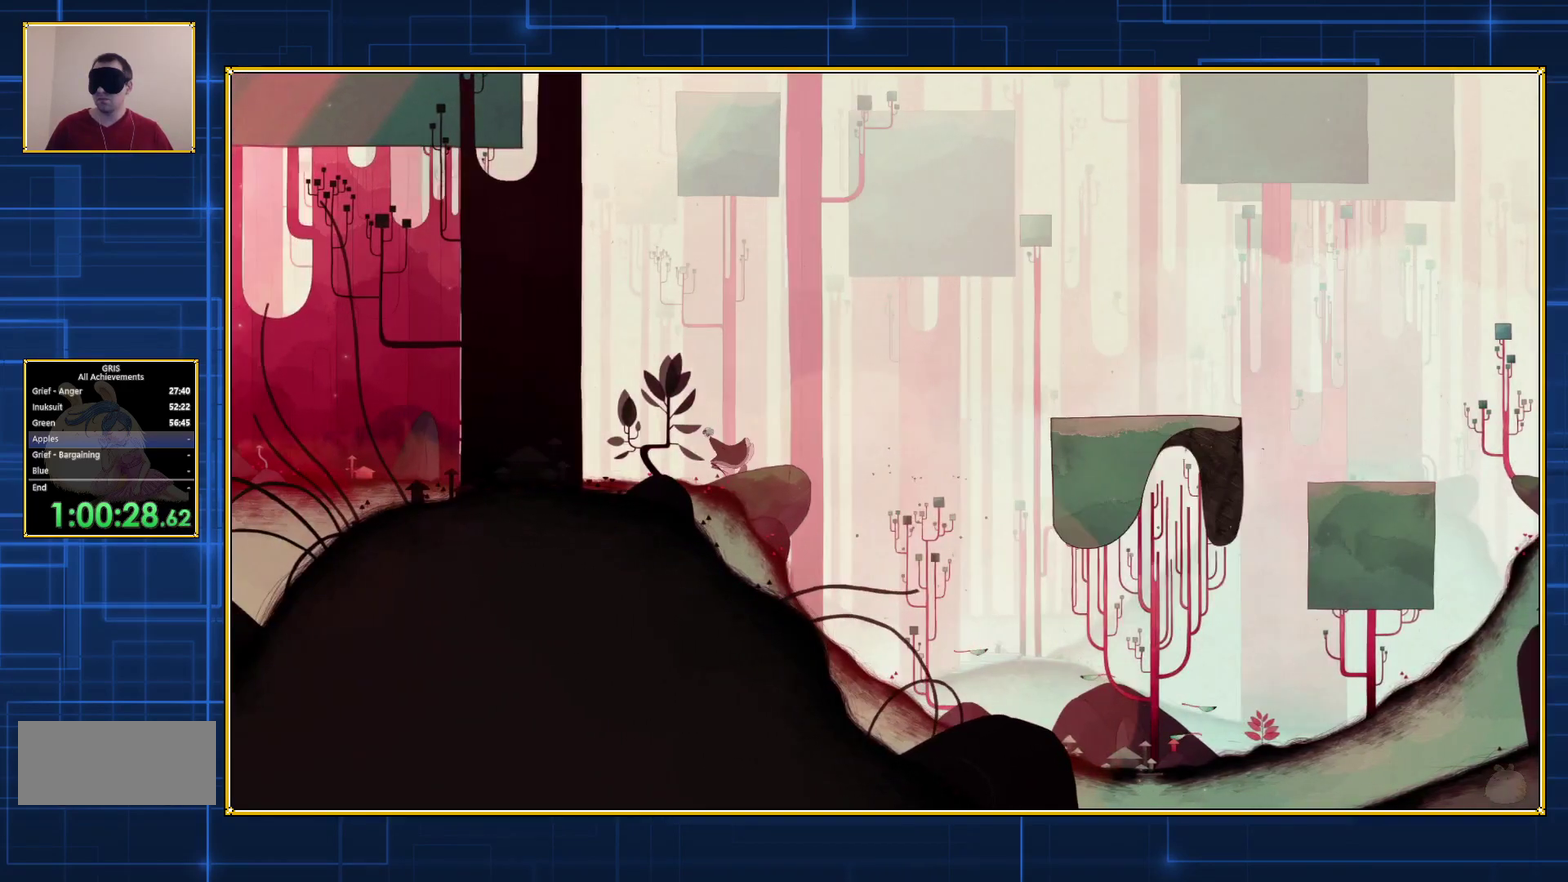
{"buttons": ["DPAD_LEFT"], "events": [[317, "B", "up"]]}
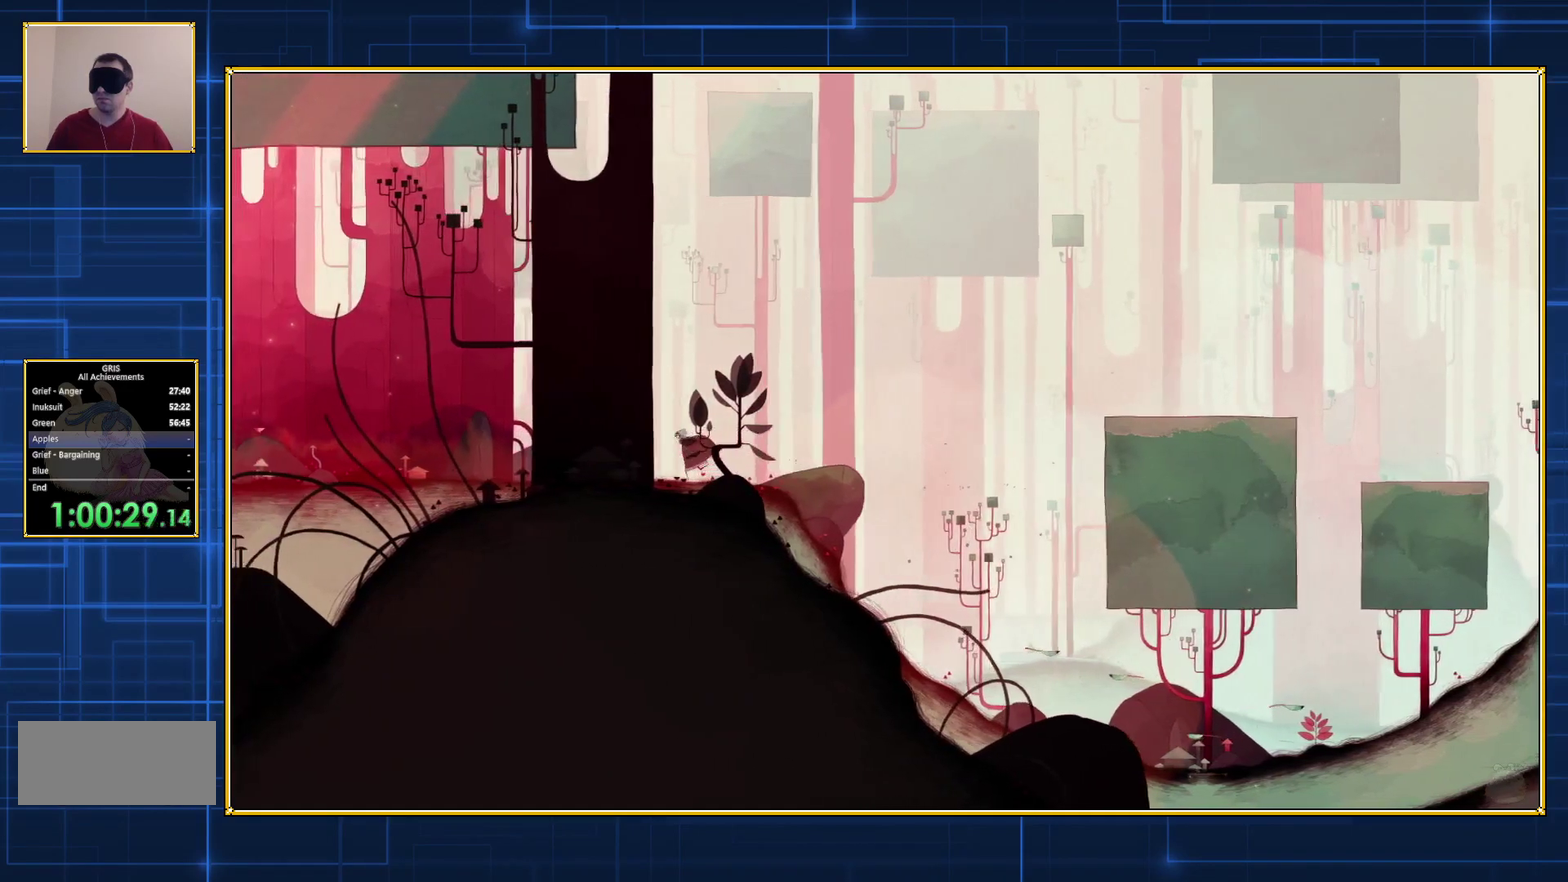
{"buttons": ["DPAD_LEFT"], "events": []}
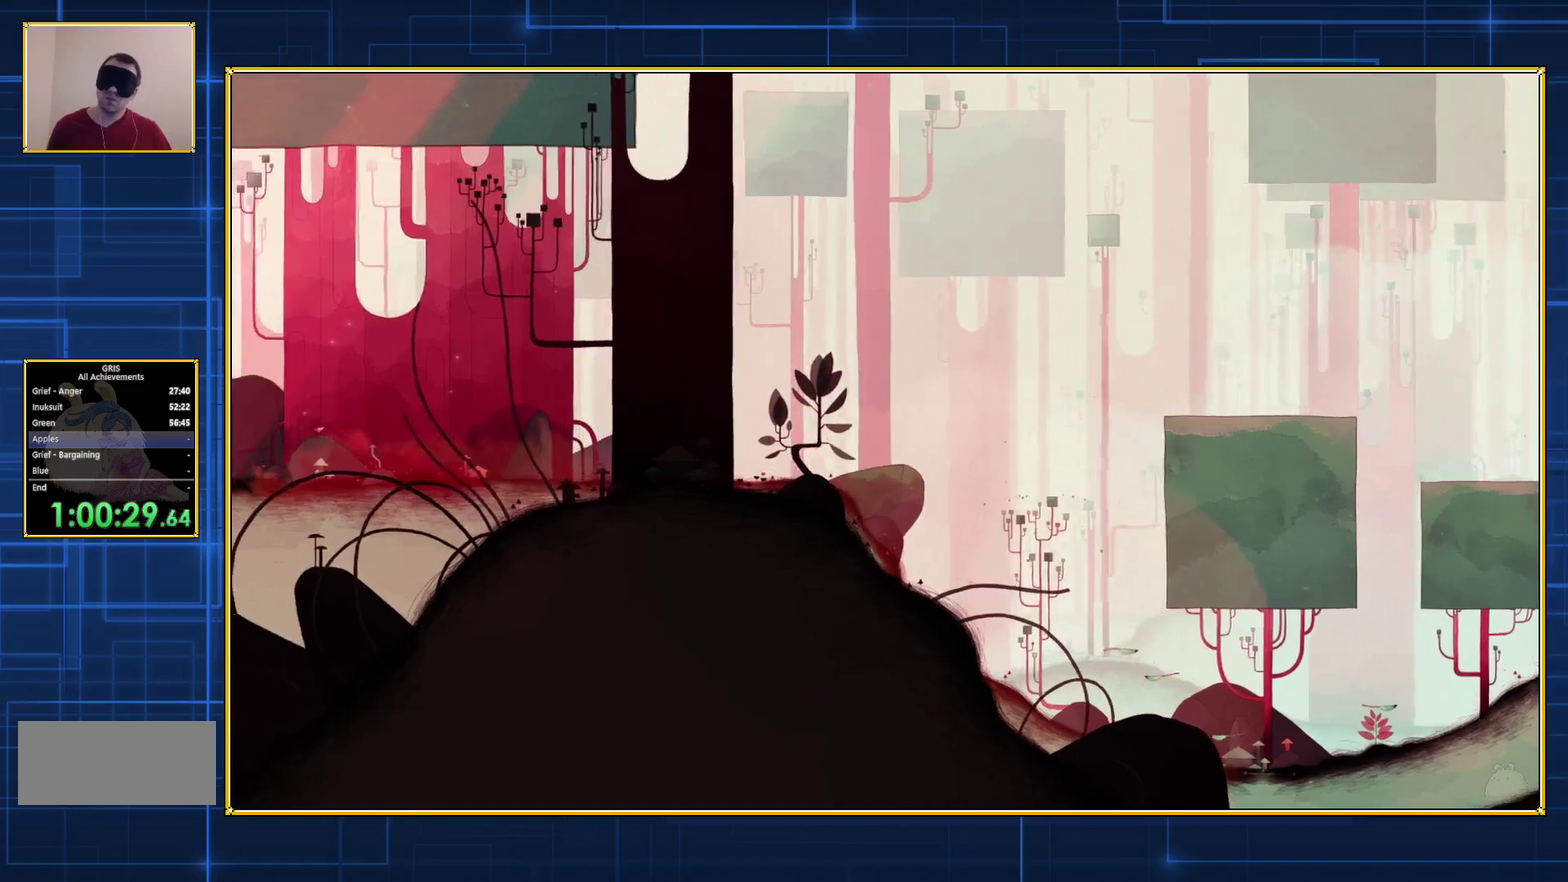
{"buttons": ["DPAD_LEFT"], "events": []}
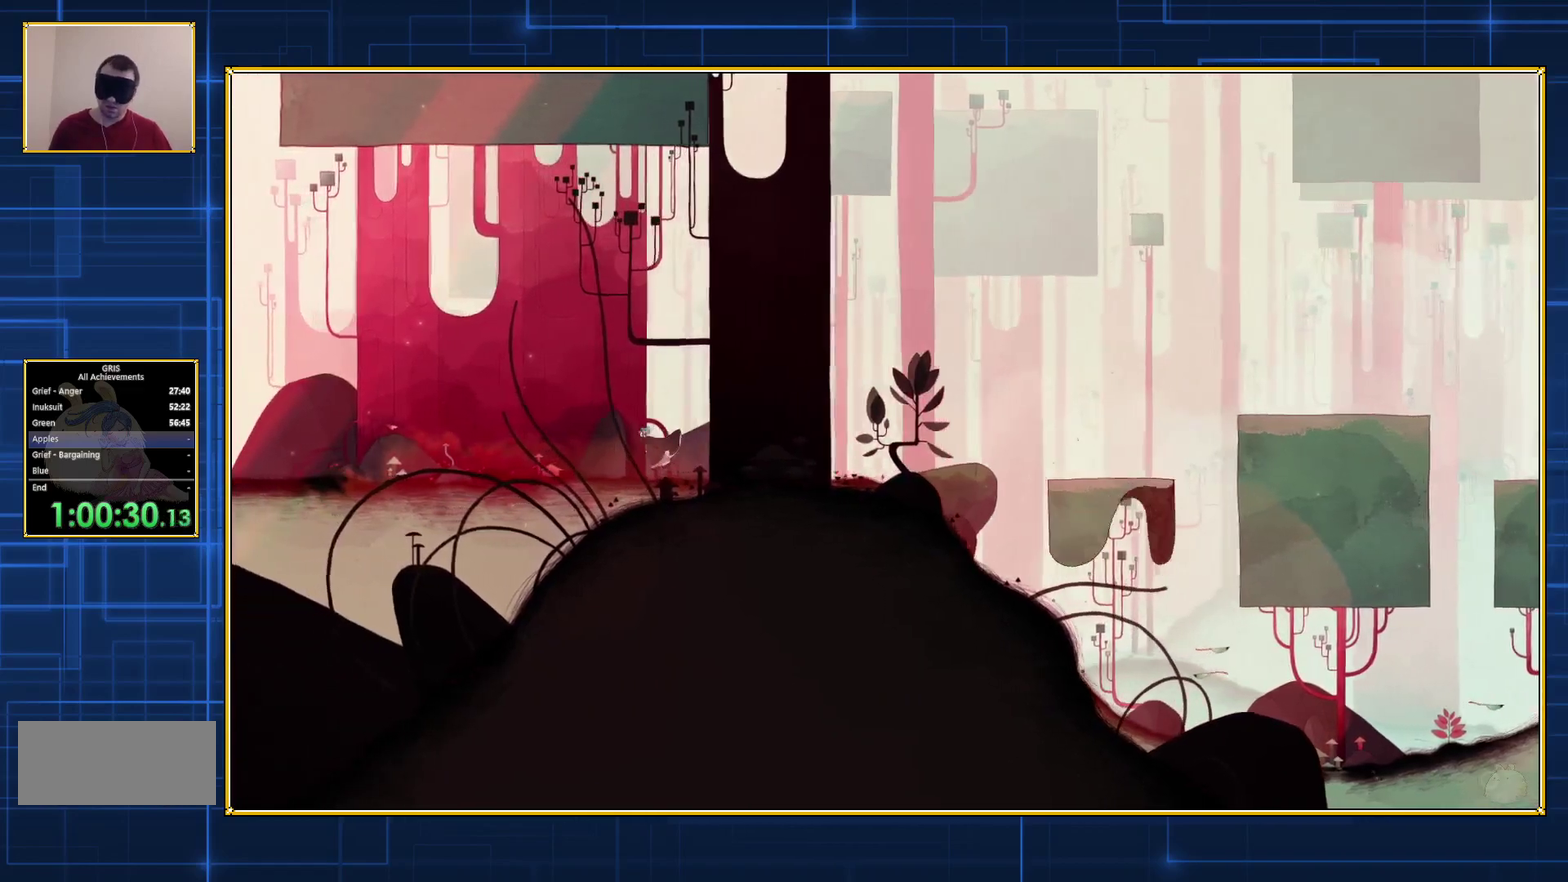
{"buttons": ["DPAD_LEFT"], "events": []}
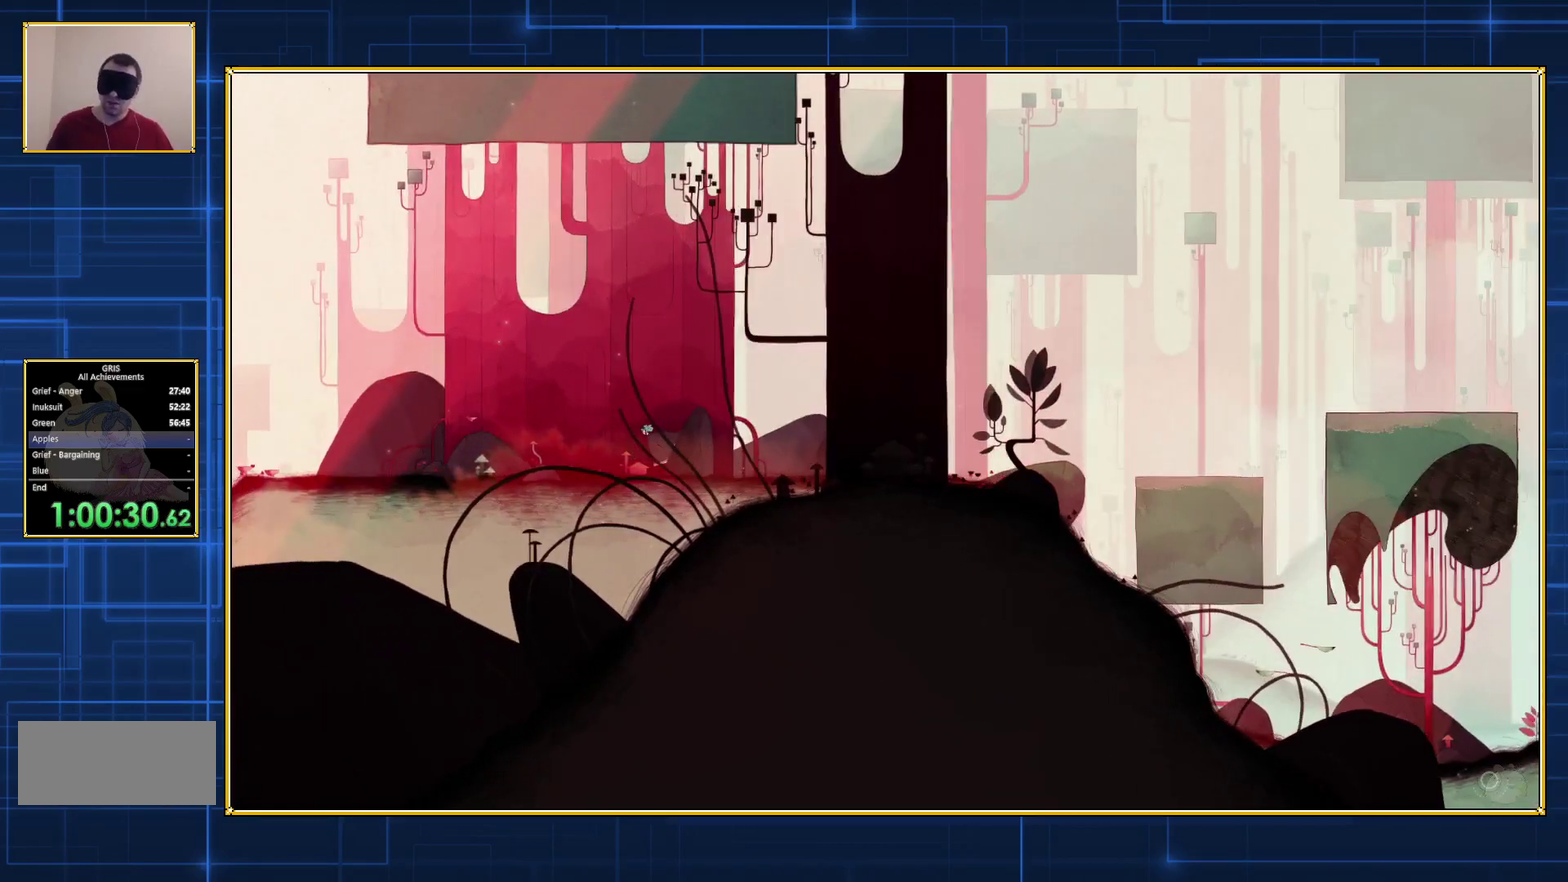
{"buttons": ["DPAD_LEFT"], "events": []}
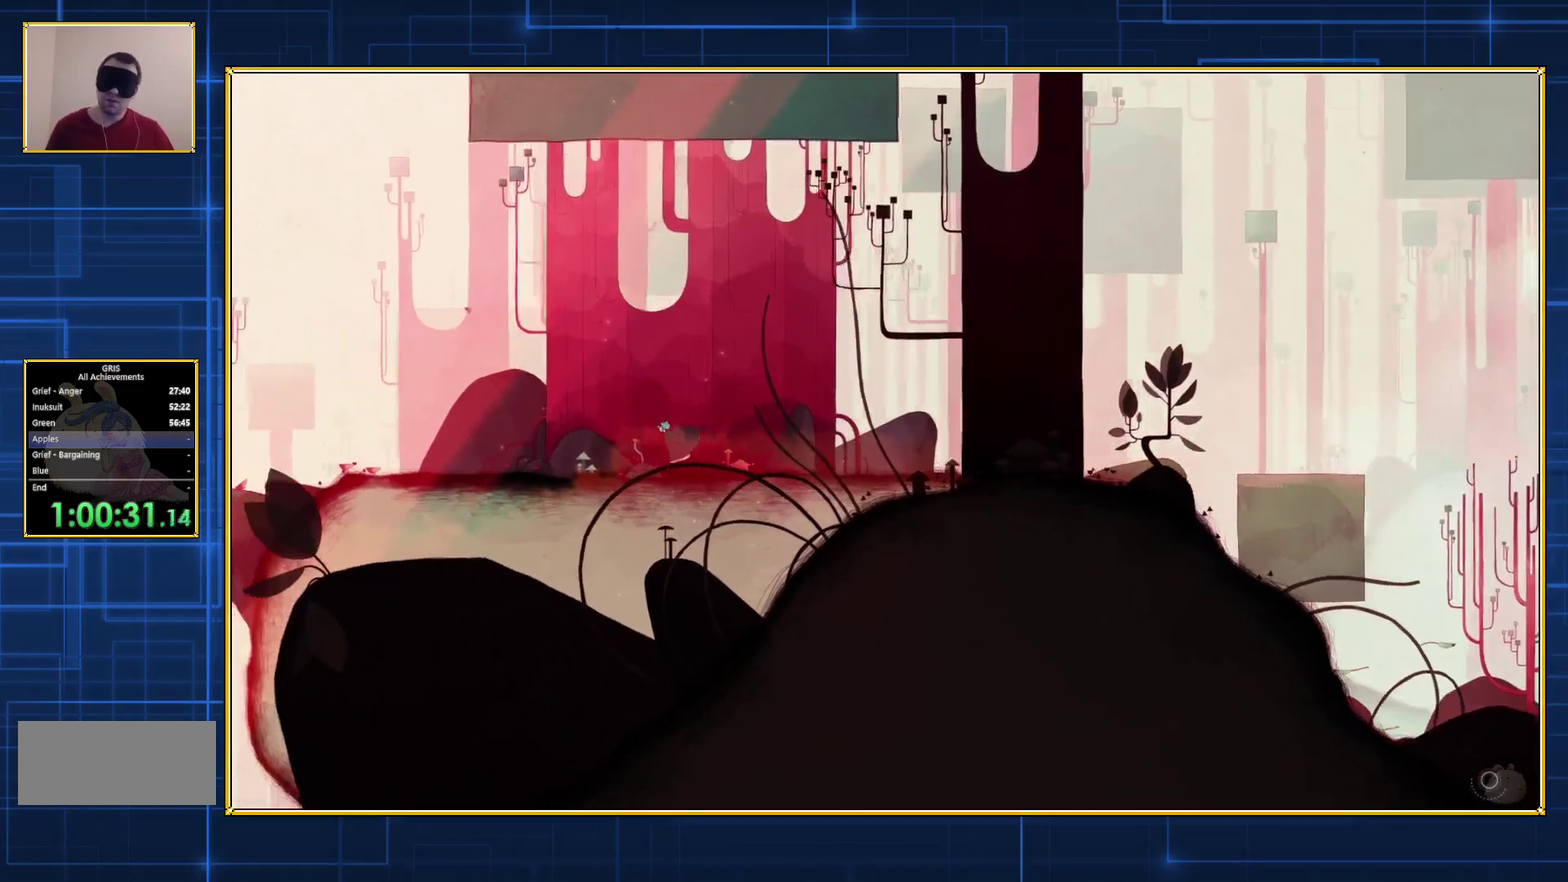
{"buttons": ["DPAD_LEFT"], "events": []}
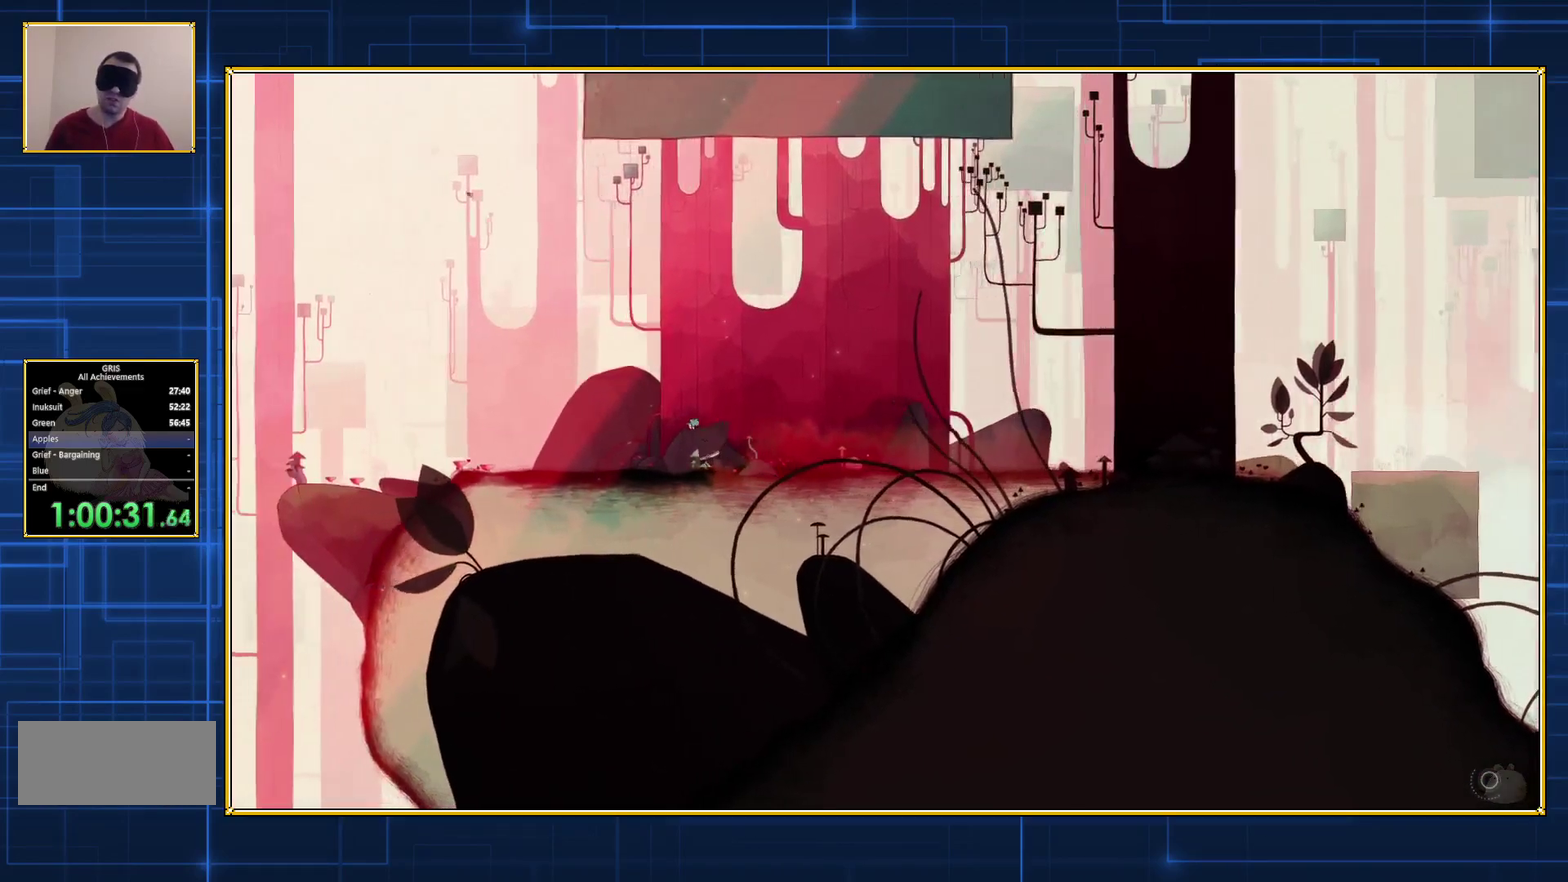
{"buttons": ["DPAD_LEFT"], "events": []}
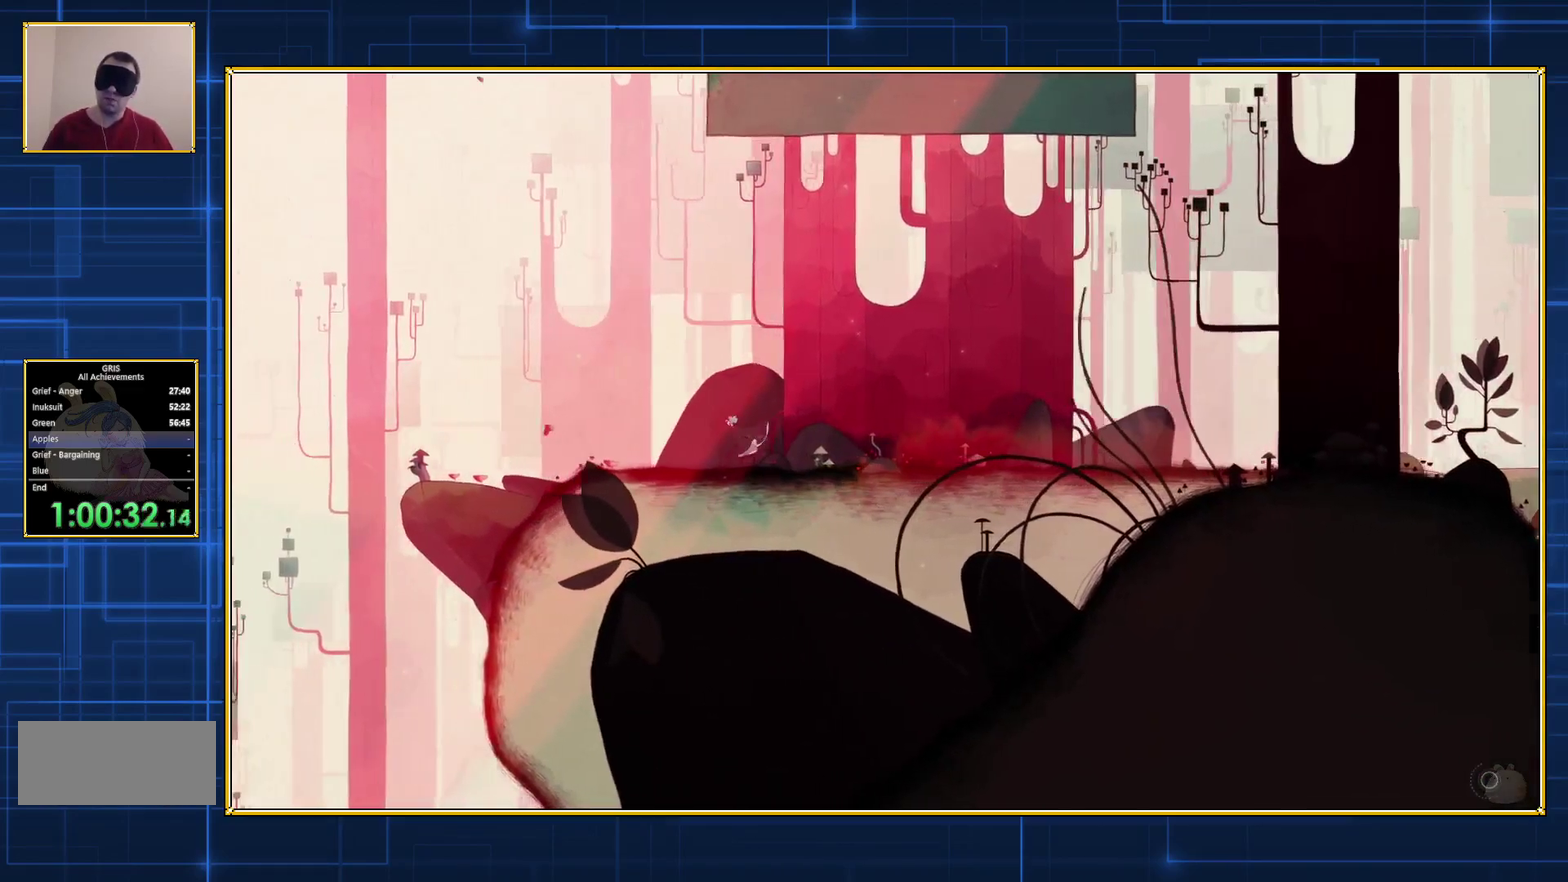
{"buttons": ["DPAD_LEFT"], "events": []}
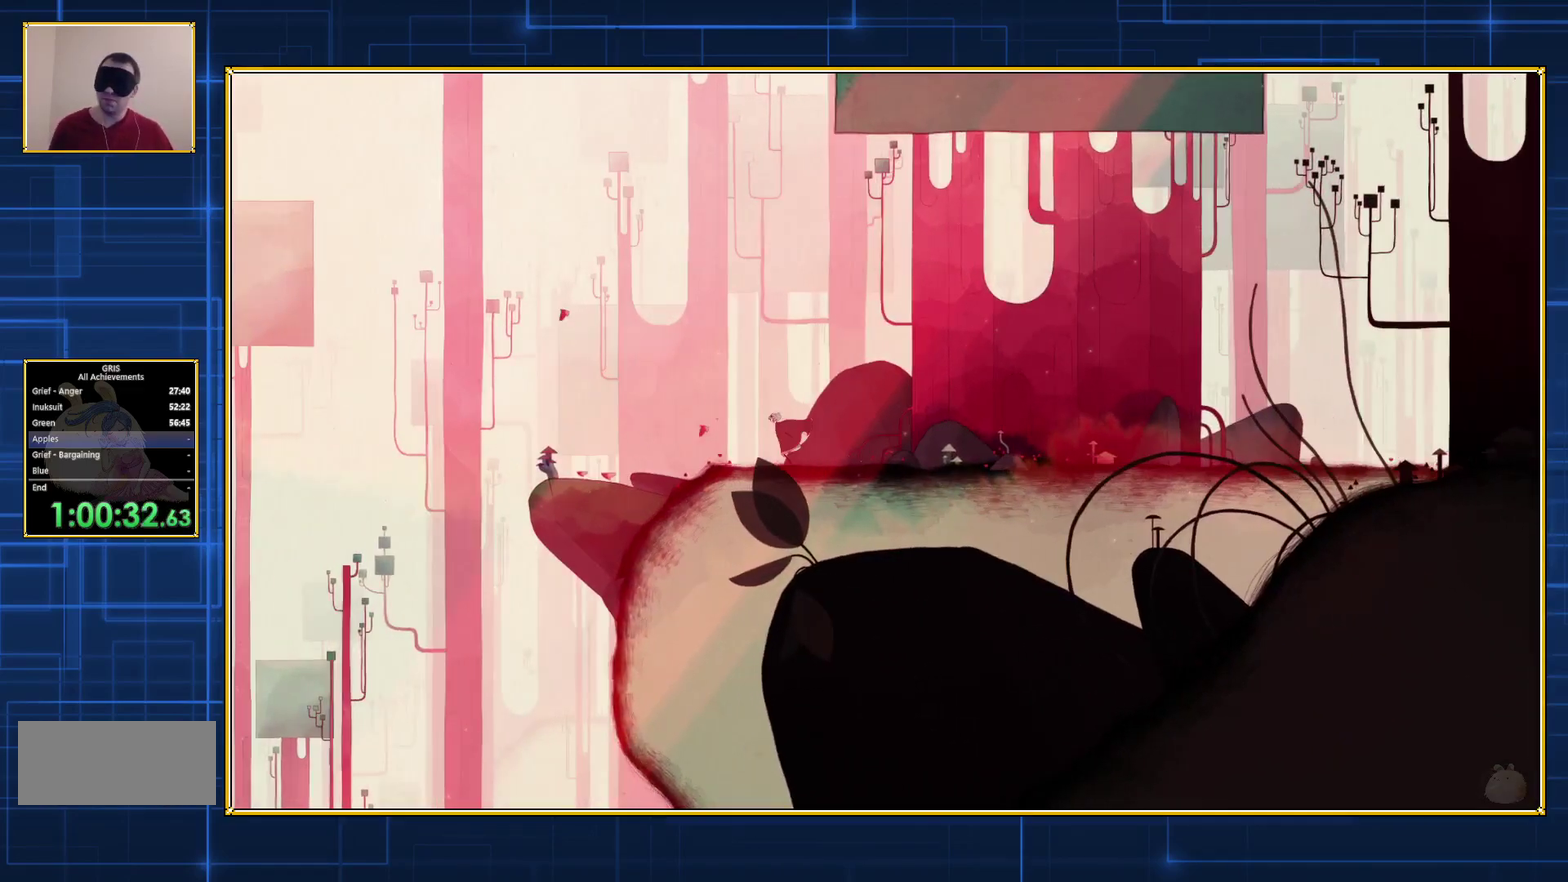
{"buttons": ["DPAD_LEFT"], "events": []}
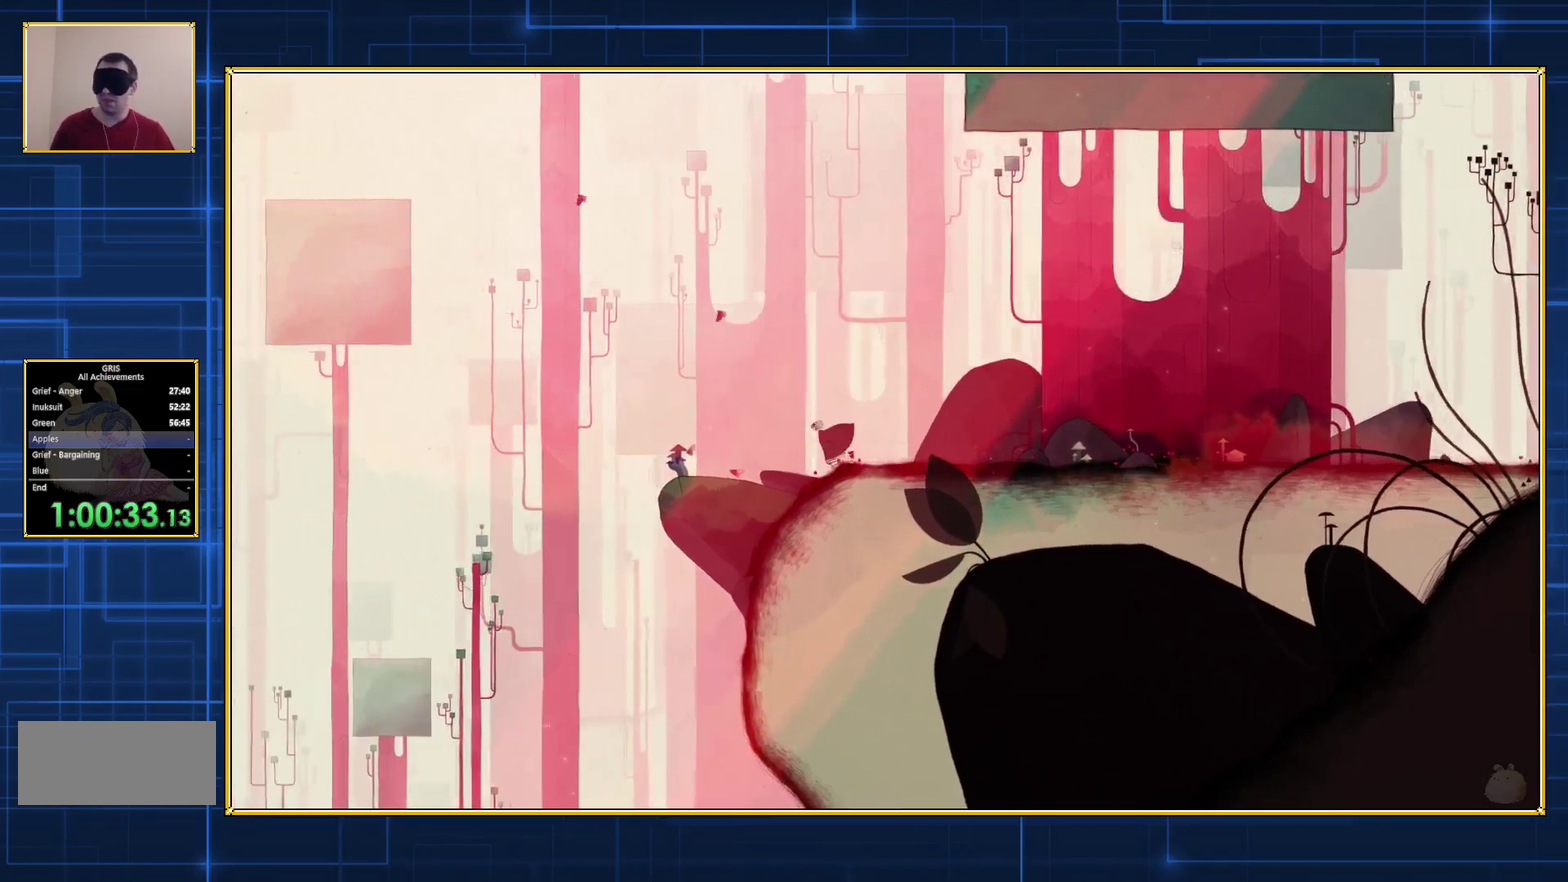
{"buttons": ["DPAD_LEFT"], "events": []}
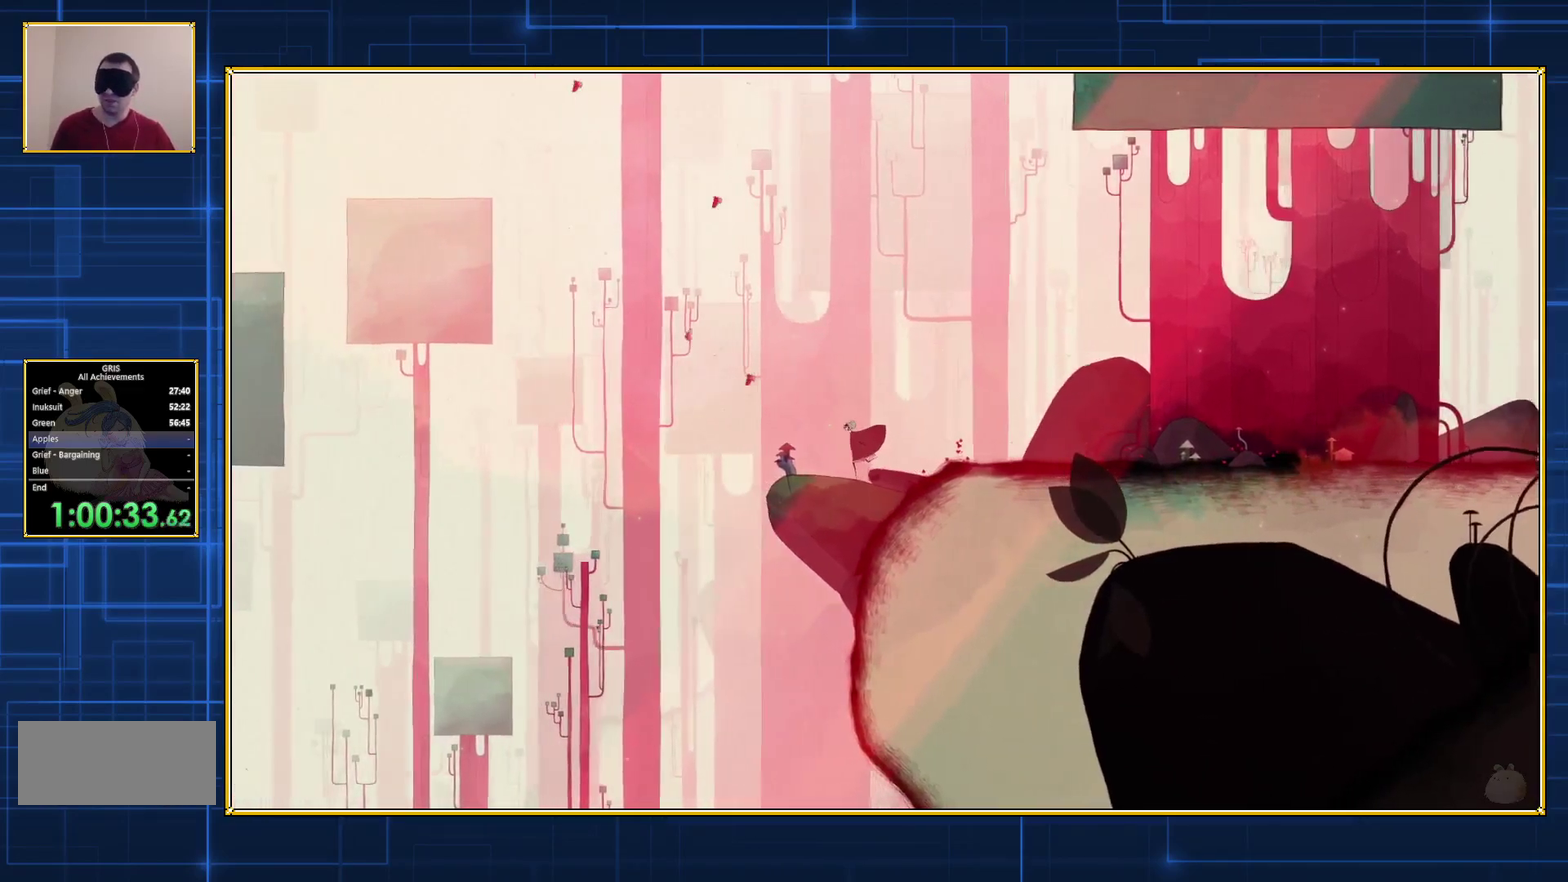
{"buttons": ["DPAD_LEFT"], "events": []}
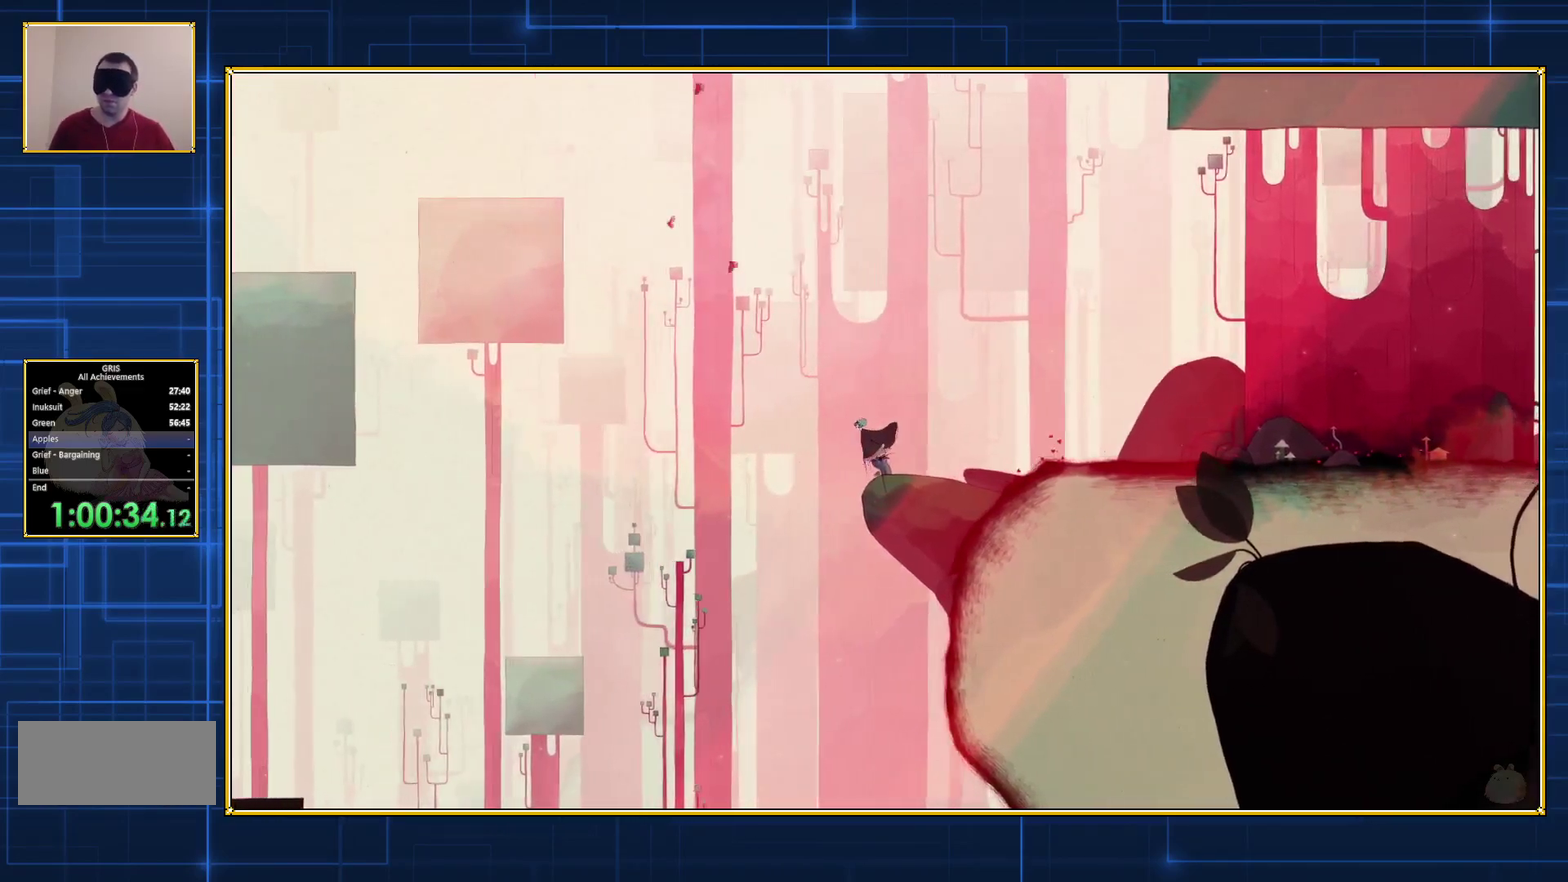
{"buttons": ["DPAD_LEFT"], "events": []}
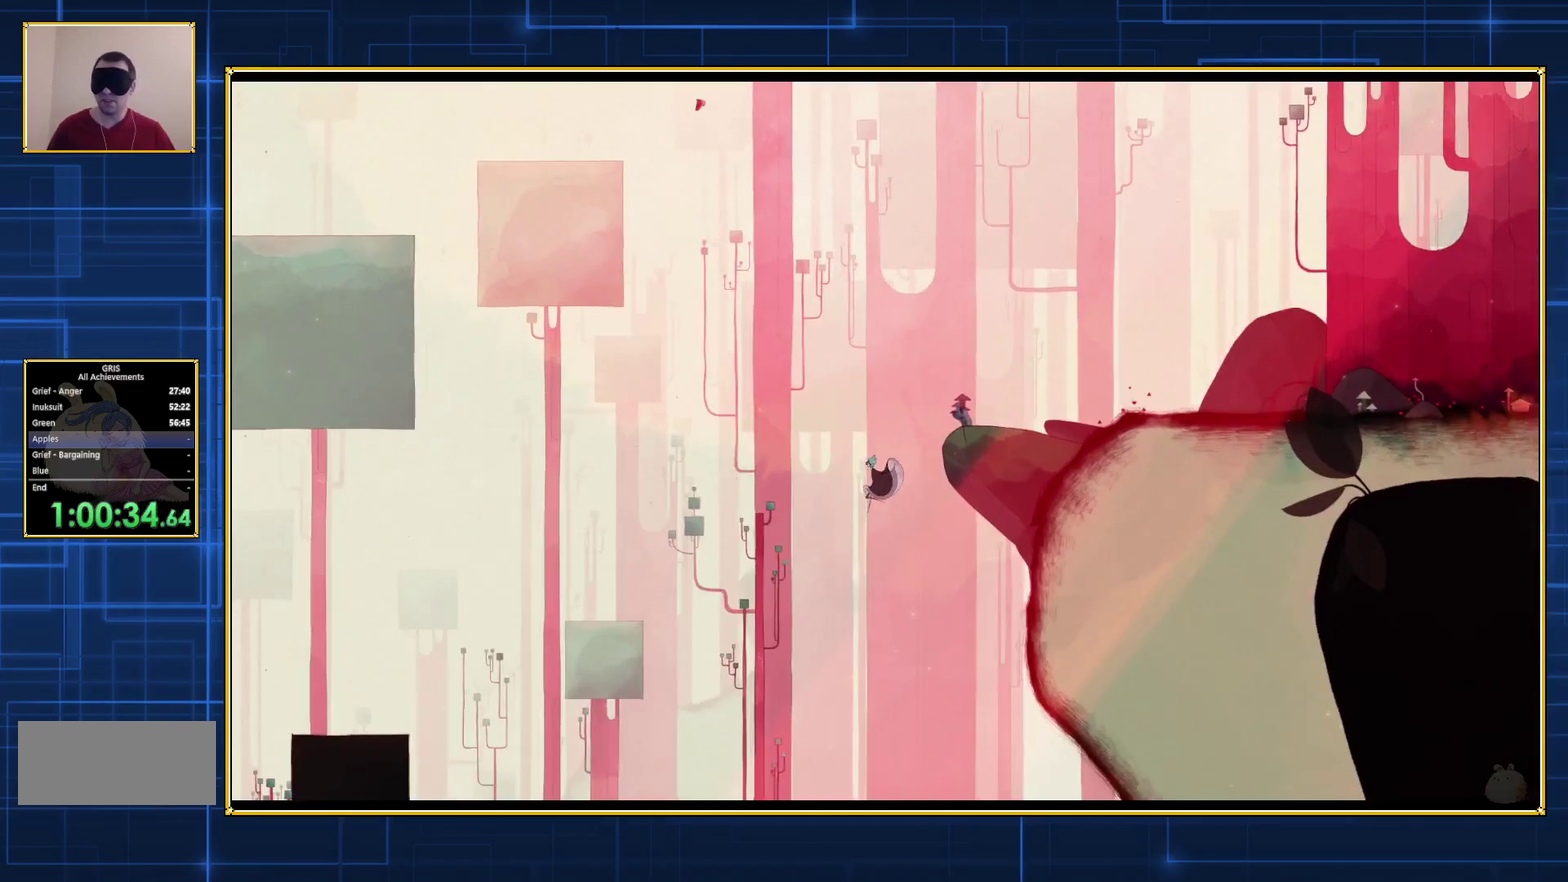
{"buttons": ["DPAD_LEFT"], "events": []}
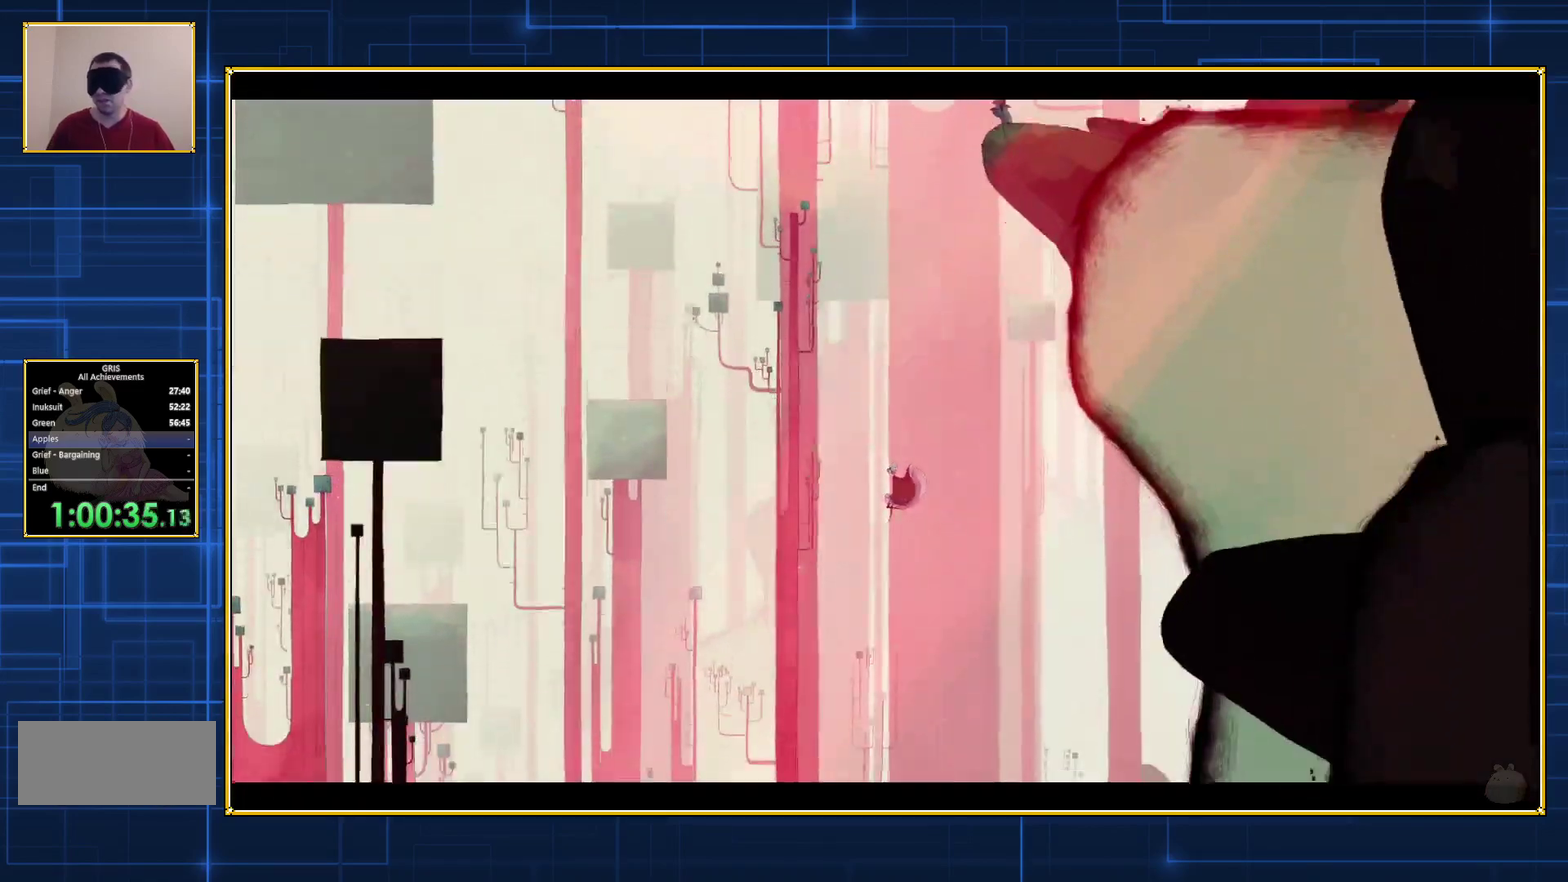
{"buttons": ["DPAD_LEFT"], "events": []}
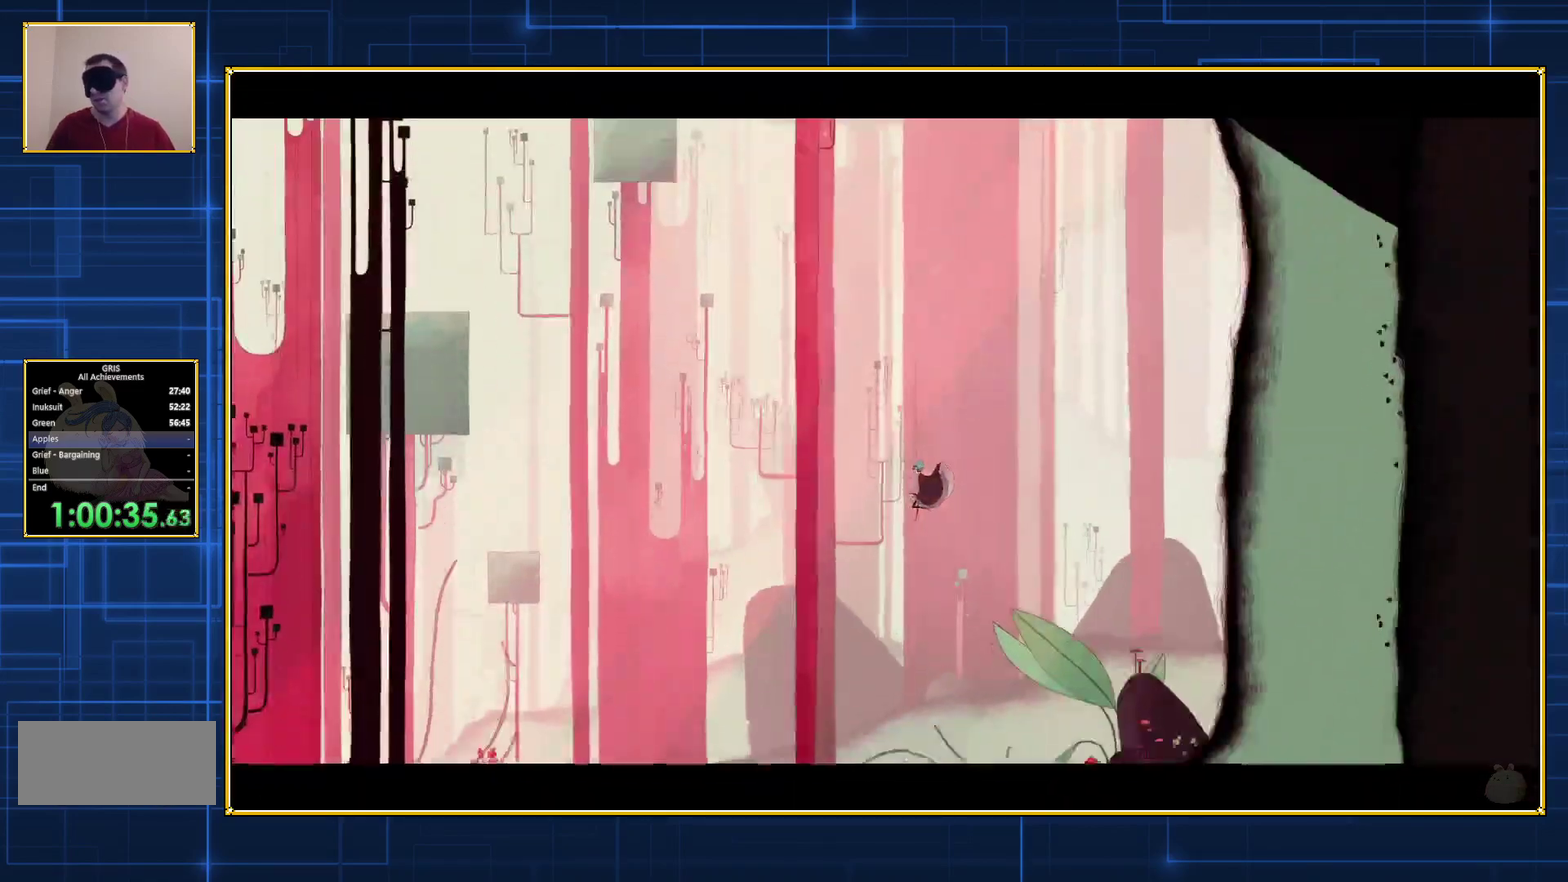
{"buttons": ["DPAD_LEFT"], "events": []}
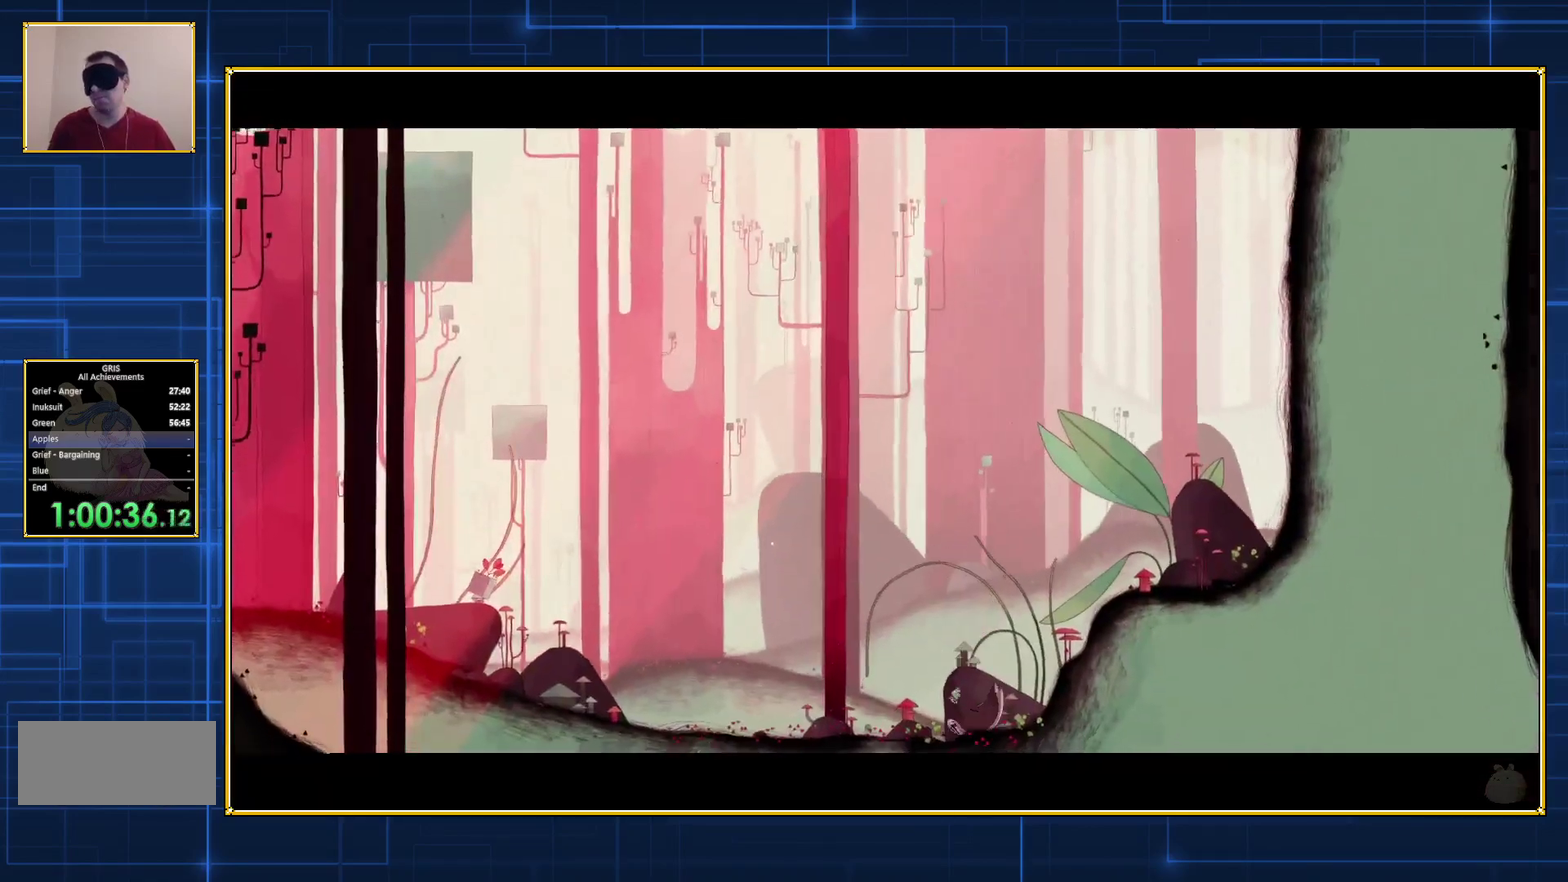
{"buttons": ["DPAD_LEFT"], "events": []}
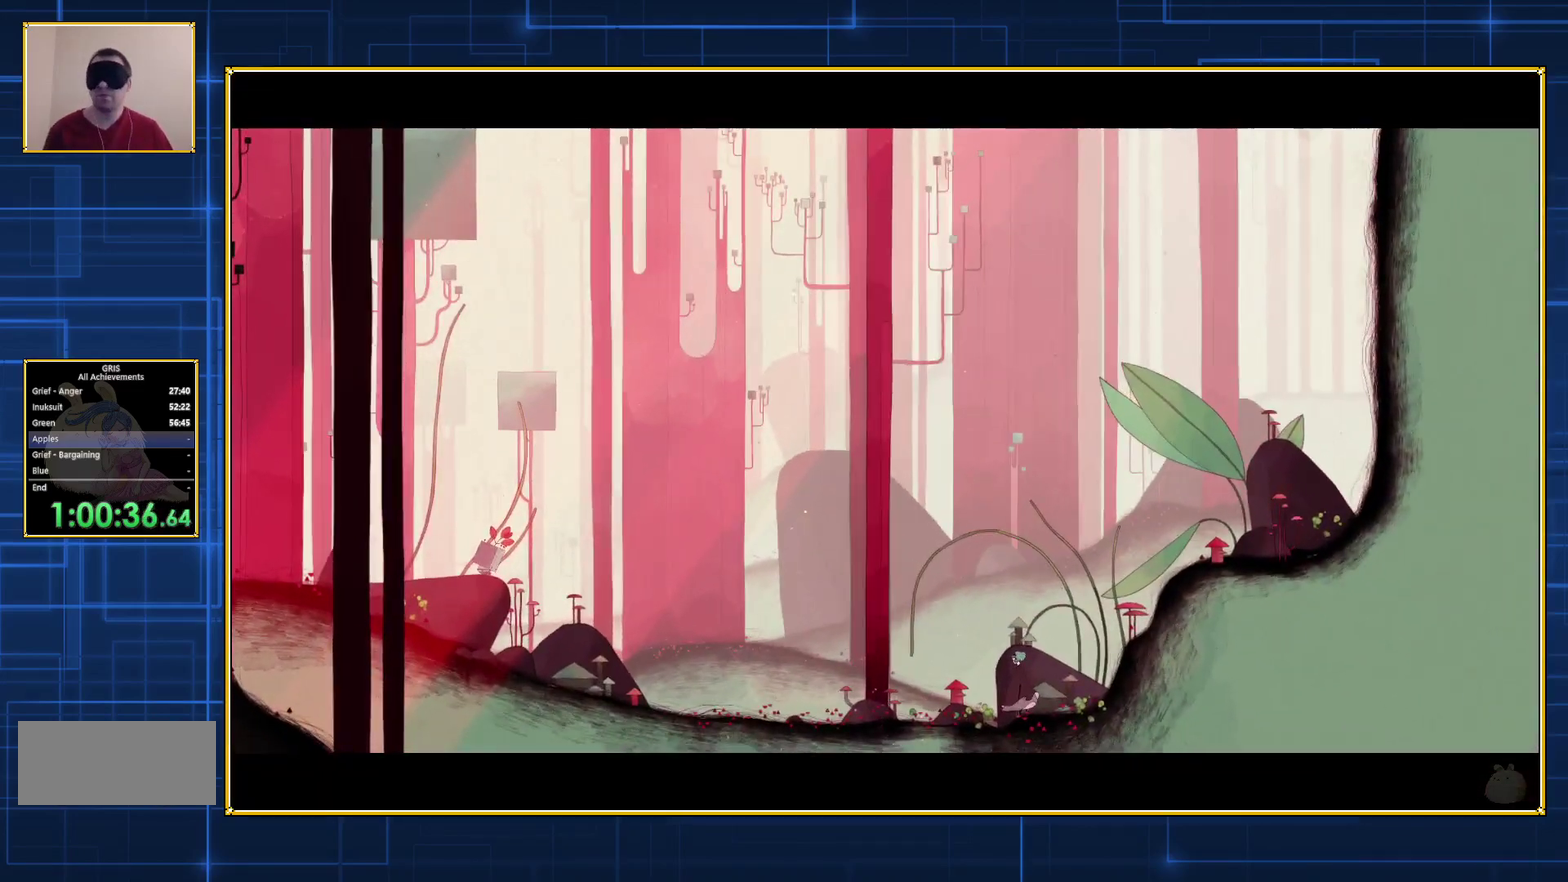
{"buttons": ["DPAD_LEFT"], "events": []}
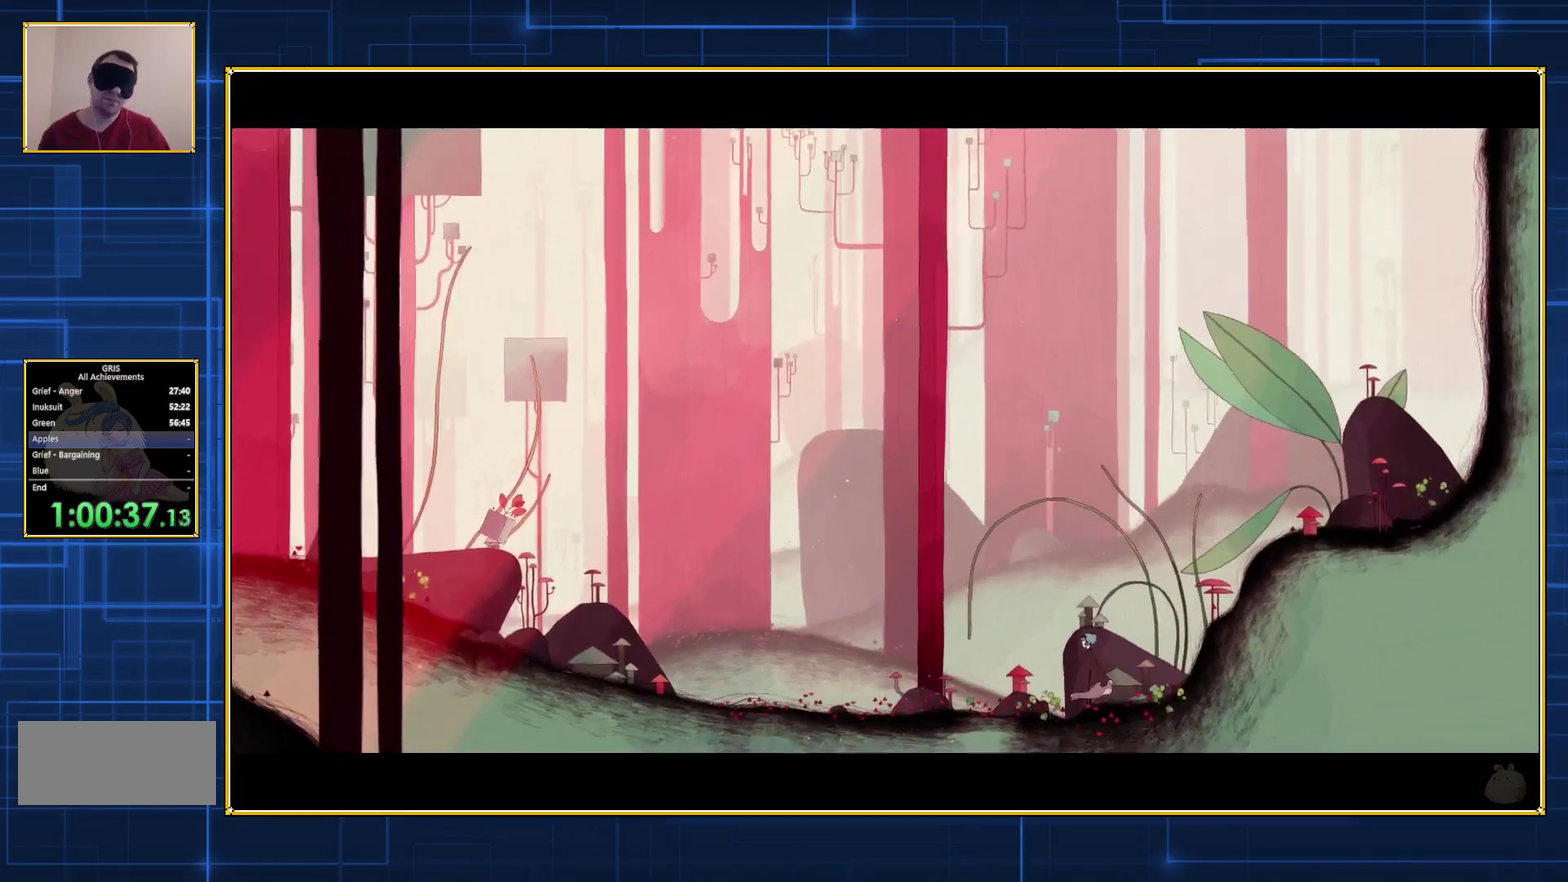
{"buttons": ["DPAD_LEFT"], "events": []}